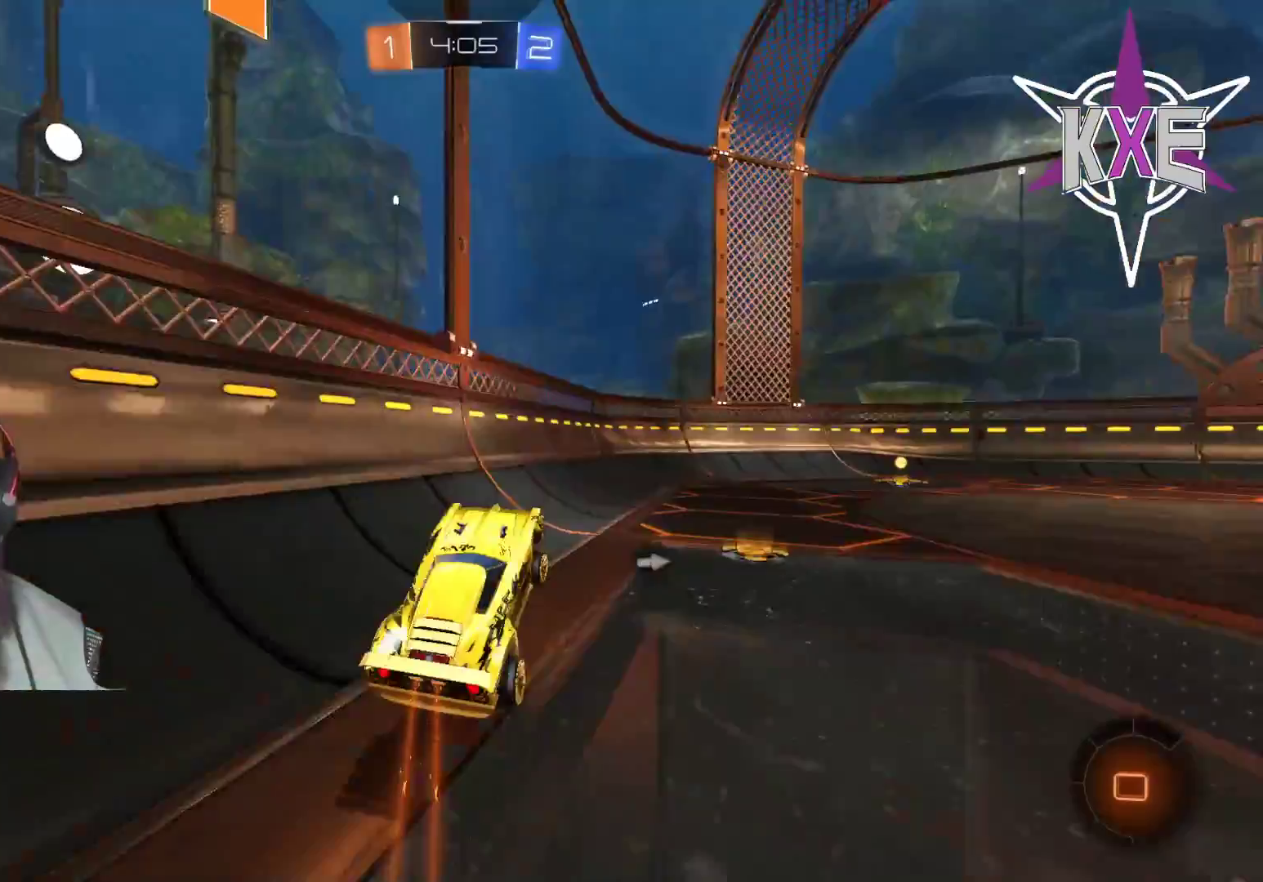
Gameplay with a controller (PlayStation layout); each line is a JSON object with the inputs held at the frame after it (dt_ms = milliseconds from this image to that frame). "events" lists button and stick changes between this image and that frame as [ms after this image, input, new state], when the widget could be followed in between.
{"dt_ms": 500, "buttons": ["R1", "R2"], "left_stick": "right", "right_stick": "center", "events": [[100, "R2", "up"], [167, "R1", "down"], [167, "R2", "down"], [417, "left_stick", "center"], [483, "left_stick", "right"]]}
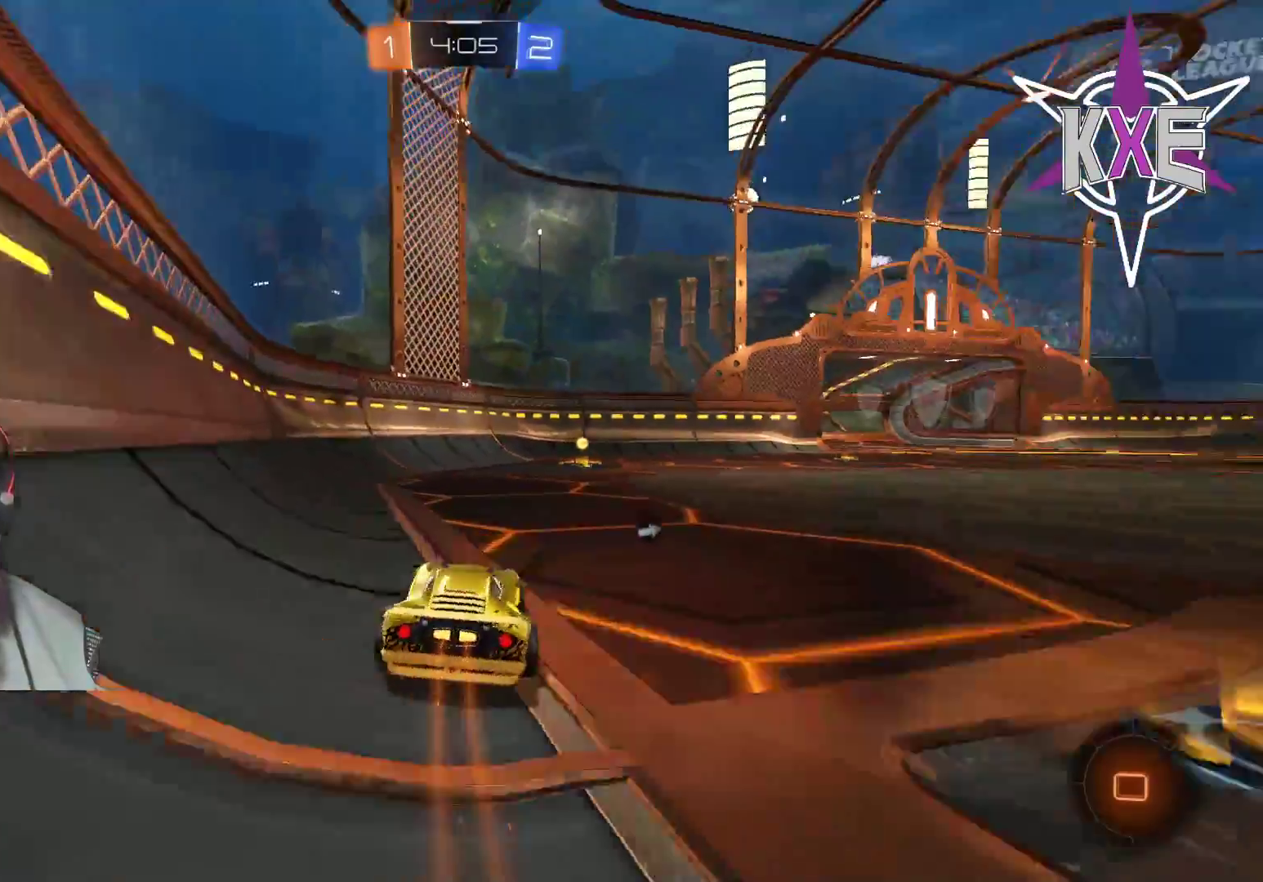
{"dt_ms": 500, "buttons": ["R2"], "left_stick": "center", "right_stick": "center", "events": [[117, "R1", "up"], [133, "left_stick", "center"]]}
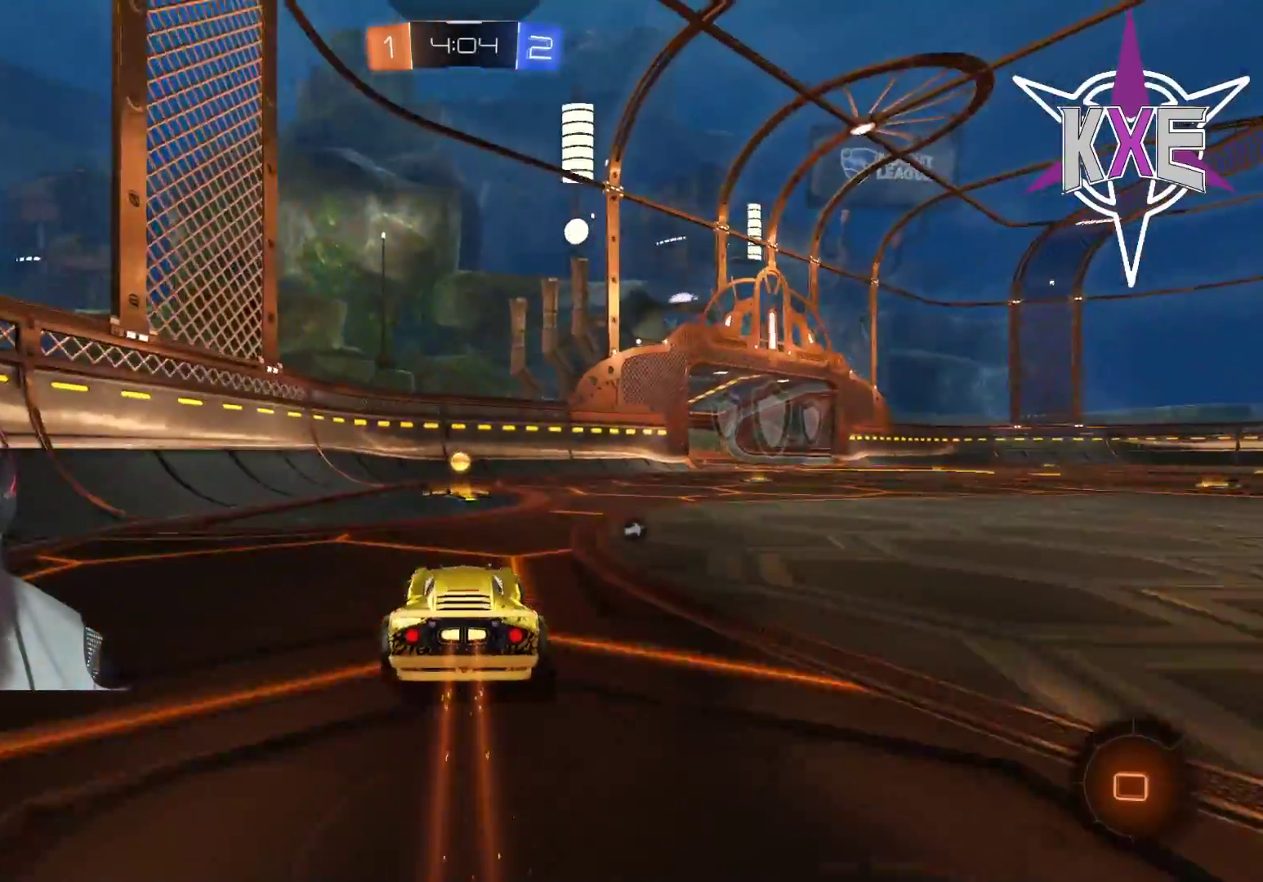
{"dt_ms": 500, "buttons": ["R2"], "left_stick": "right", "right_stick": "center", "events": [[133, "TRIANGLE", "down"], [233, "TRIANGLE", "up"], [350, "left_stick", "right"]]}
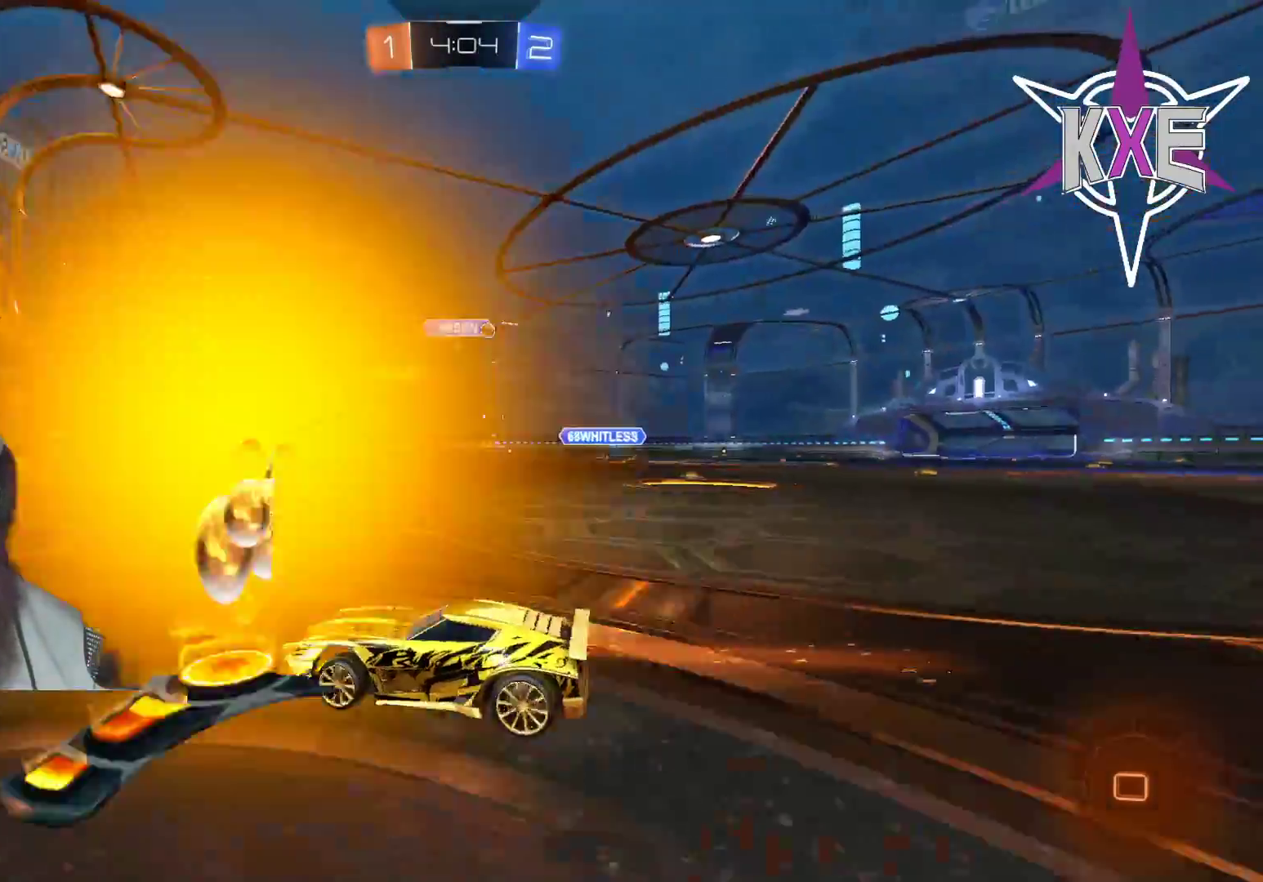
{"dt_ms": 500, "buttons": ["R2"], "left_stick": "right", "right_stick": "center", "events": [[100, "left_stick", "center"], [233, "R2", "up"], [367, "left_stick", "right"], [467, "R2", "down"]]}
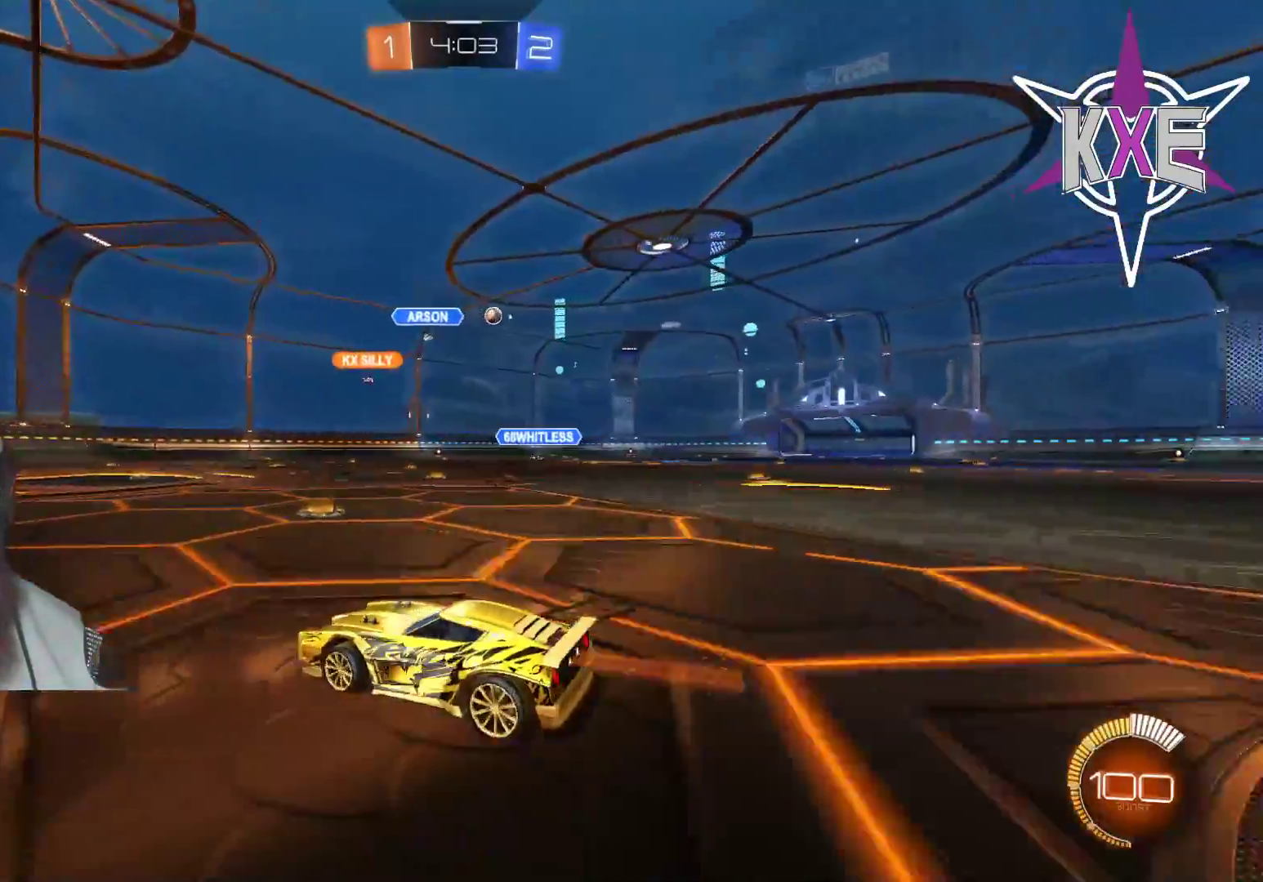
{"dt_ms": 500, "buttons": [], "left_stick": "center", "right_stick": "center", "events": [[100, "left_stick", "center"], [183, "R2", "up"]]}
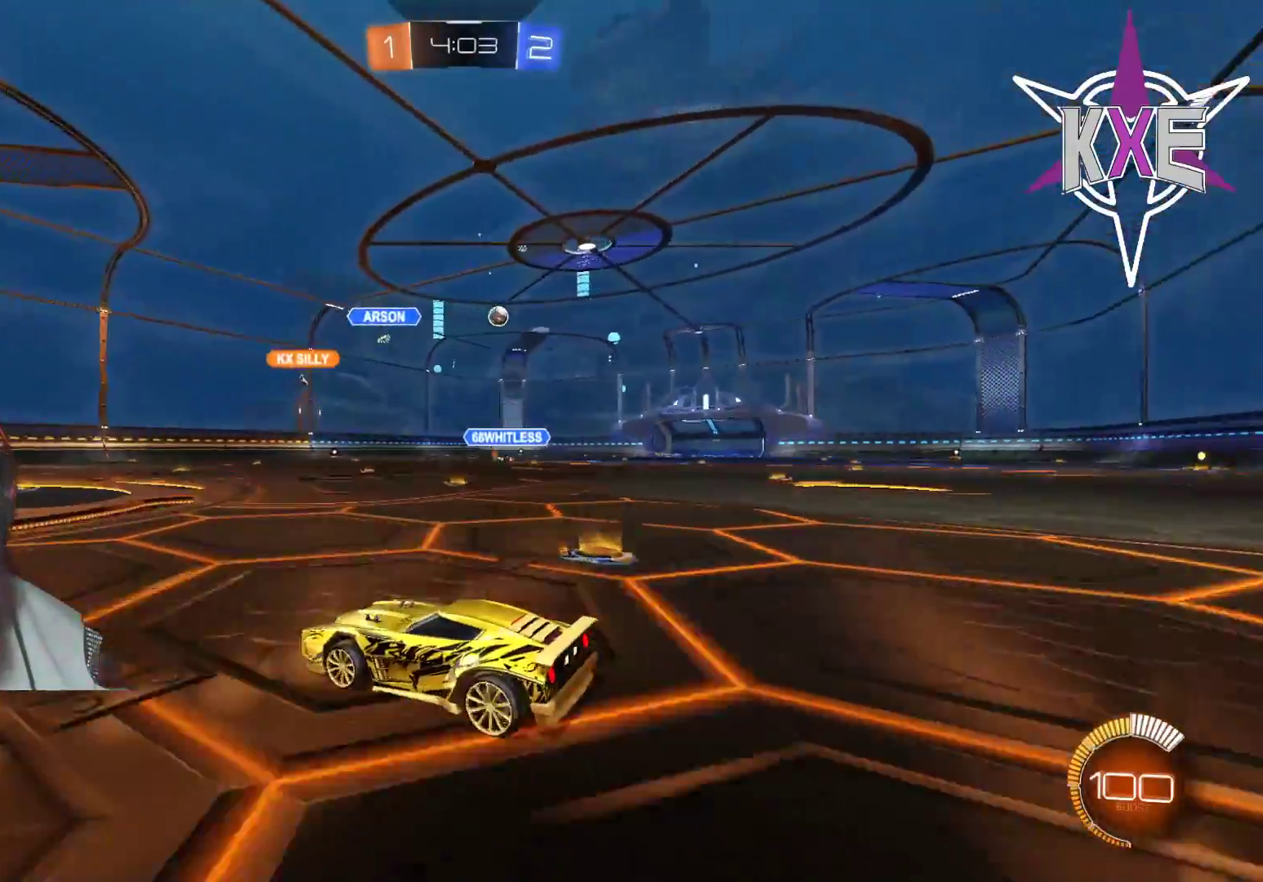
{"dt_ms": 500, "buttons": ["L2", "R2"], "left_stick": "right", "right_stick": "center", "events": [[250, "left_stick", "right"], [350, "R2", "down"], [467, "L2", "down"]]}
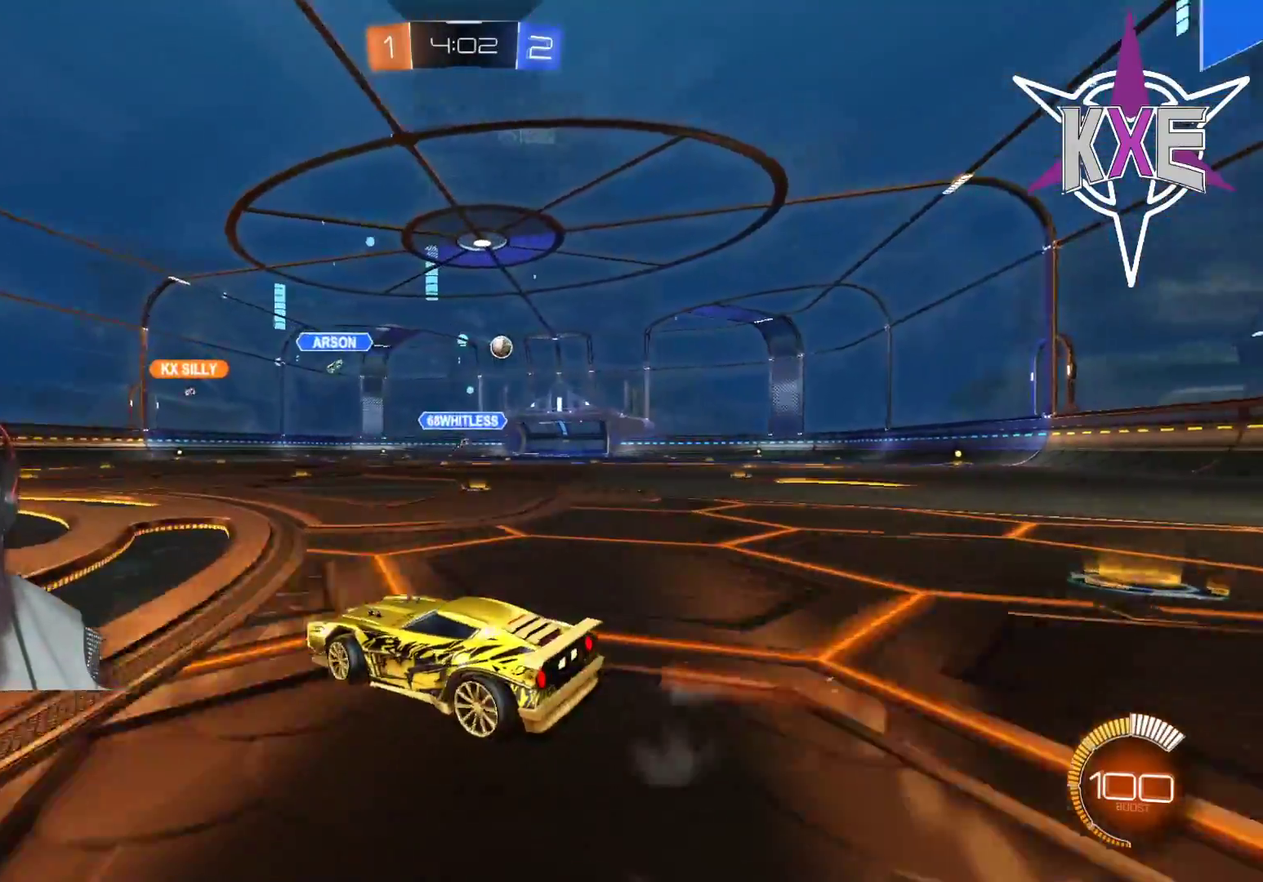
{"dt_ms": 500, "buttons": ["R2"], "left_stick": "right", "right_stick": "center", "events": [[50, "R2", "up"], [117, "L2", "up"], [117, "left_stick", "center"], [183, "R2", "down"], [267, "left_stick", "right"]]}
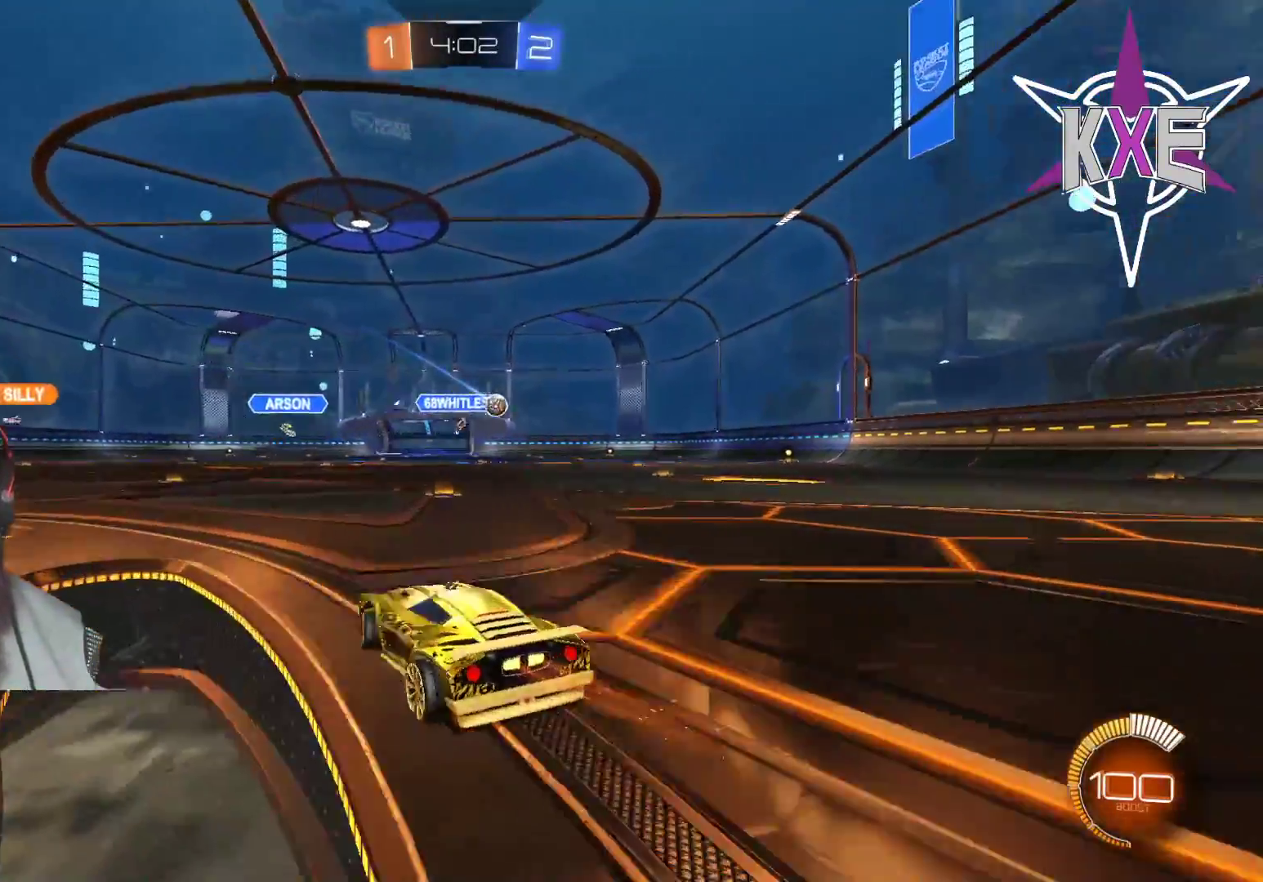
{"dt_ms": 500, "buttons": ["R2"], "left_stick": "right", "right_stick": "center", "events": []}
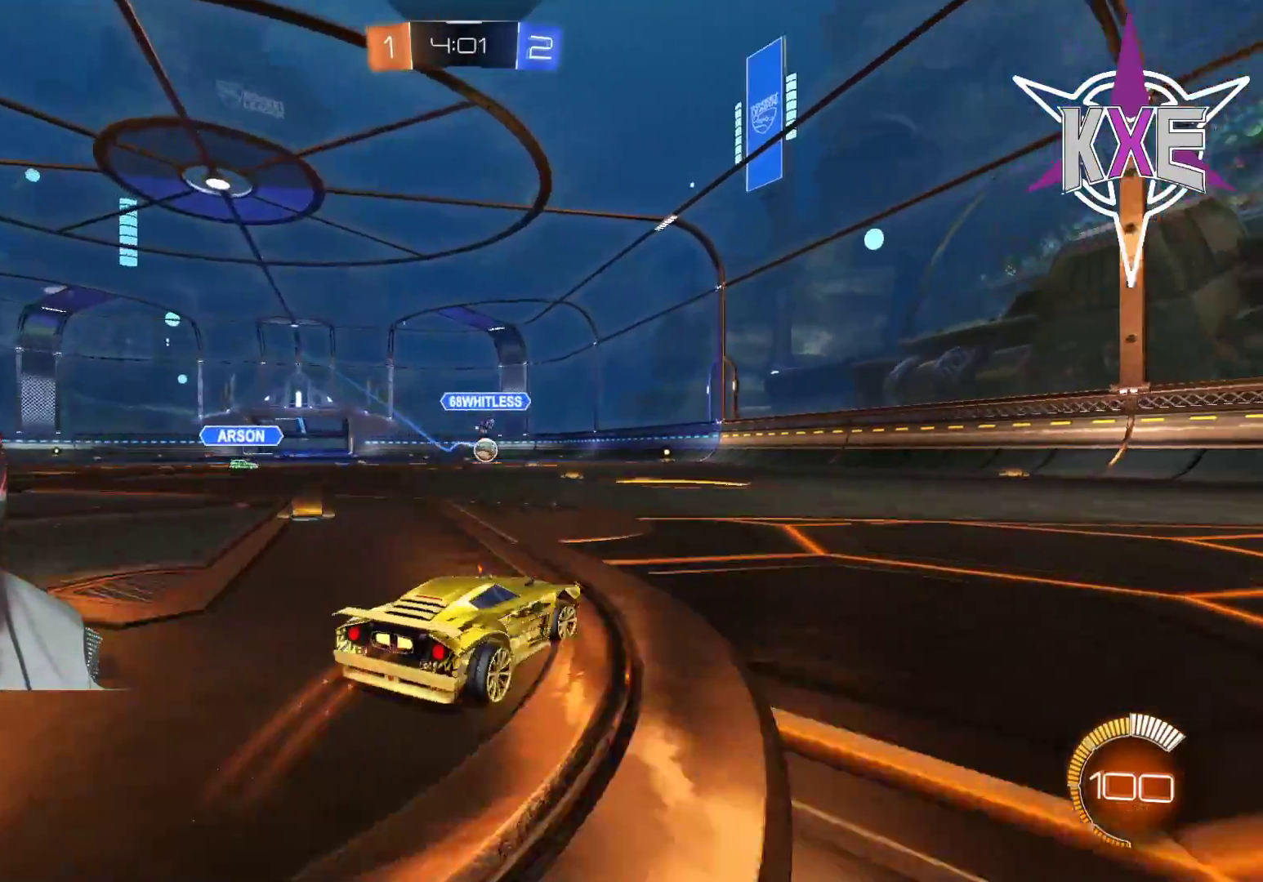
{"dt_ms": 500, "buttons": ["R2"], "left_stick": "right", "right_stick": "center", "events": [[133, "left_stick", "center"], [433, "left_stick", "right"]]}
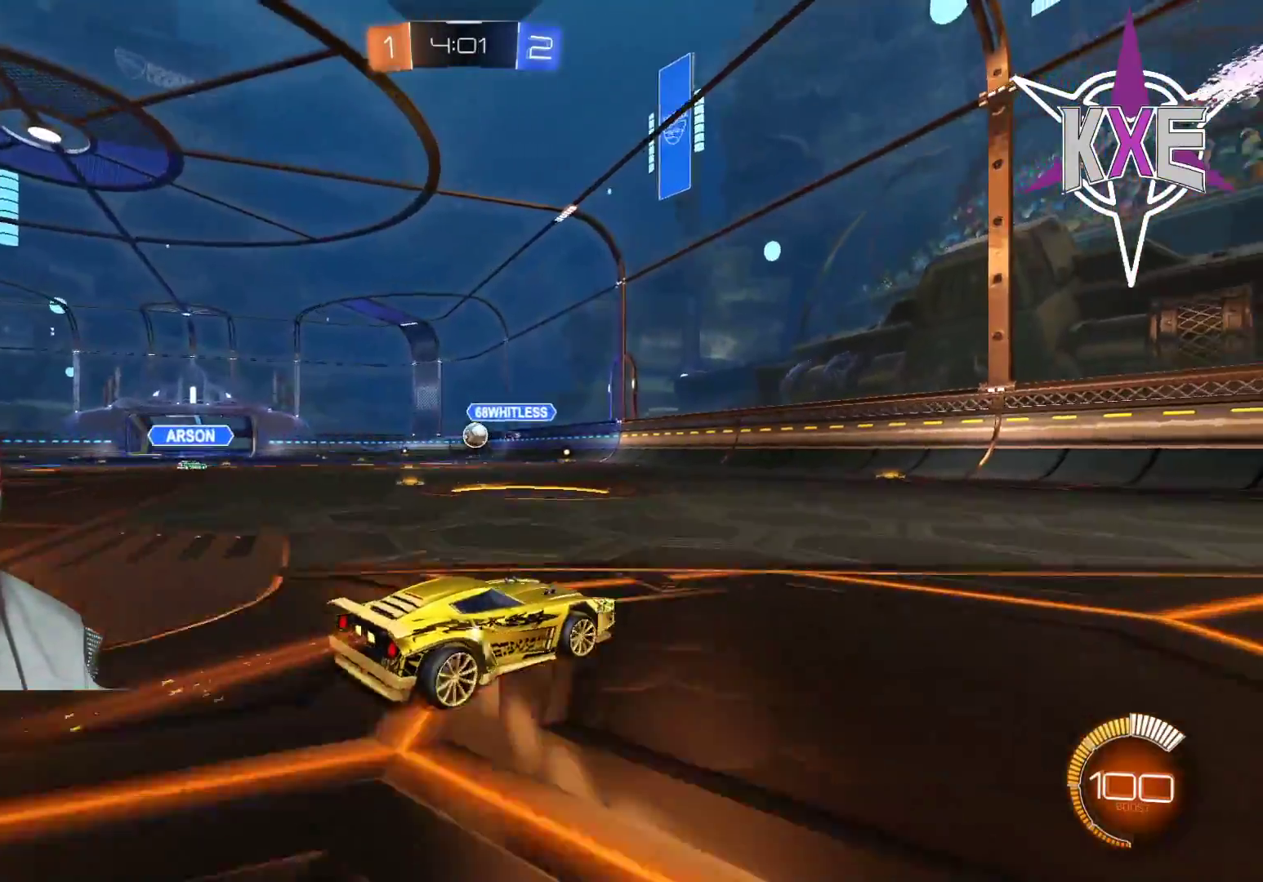
{"dt_ms": 500, "buttons": ["R2"], "left_stick": "center", "right_stick": "center", "events": [[283, "left_stick", "center"]]}
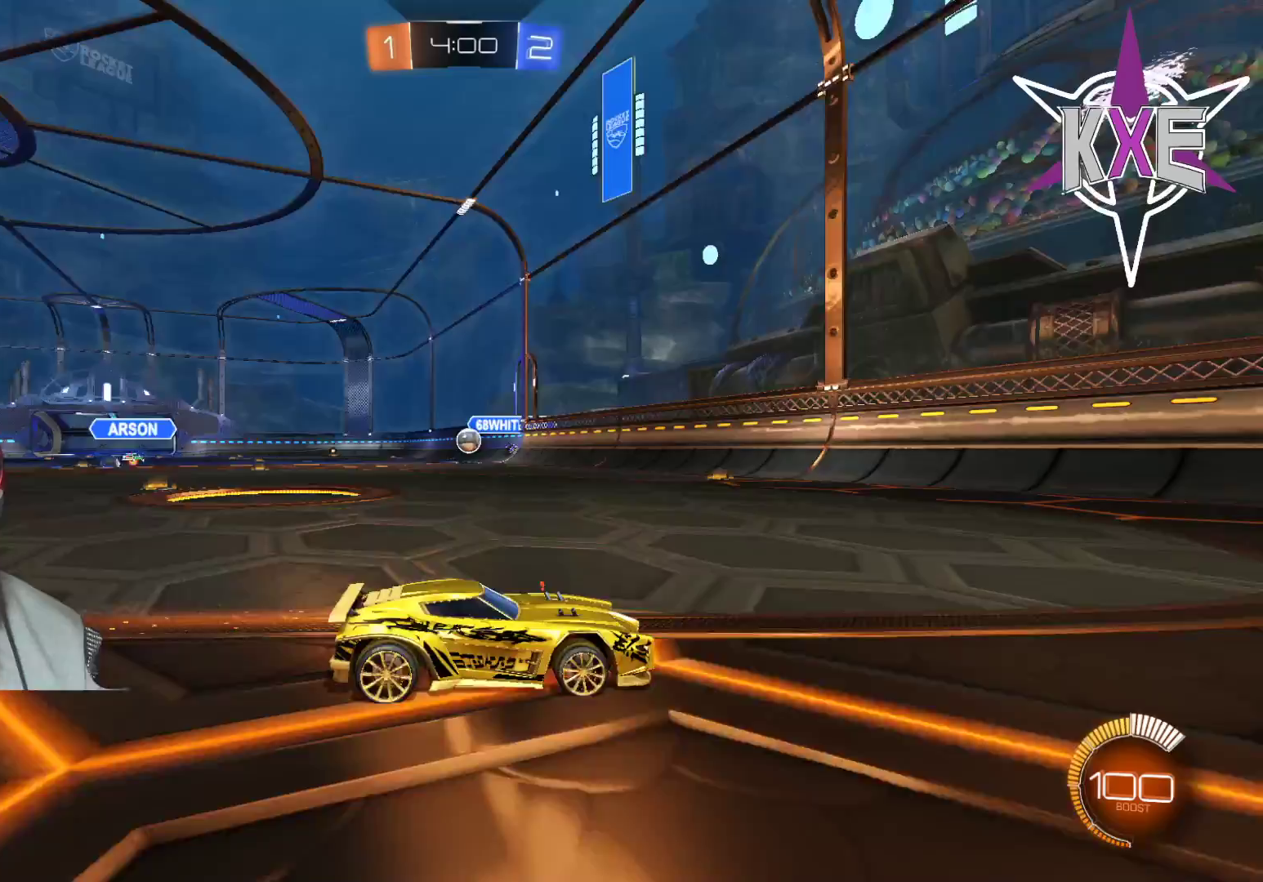
{"dt_ms": 500, "buttons": ["R2"], "left_stick": "left", "right_stick": "center", "events": [[117, "left_stick", "left"]]}
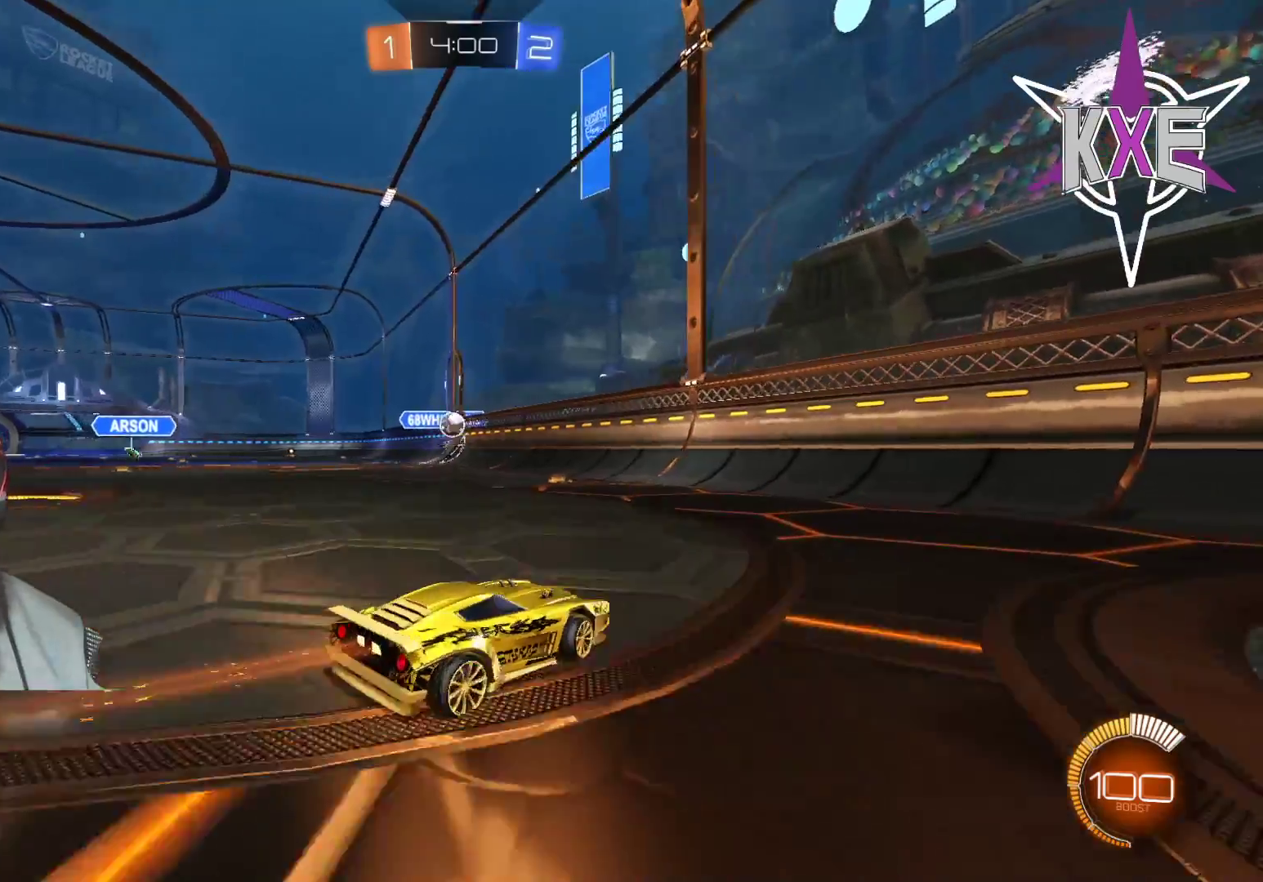
{"dt_ms": 500, "buttons": ["R2"], "left_stick": "center", "right_stick": "center", "events": [[50, "left_stick", "center"], [133, "left_stick", "left"], [433, "left_stick", "center"]]}
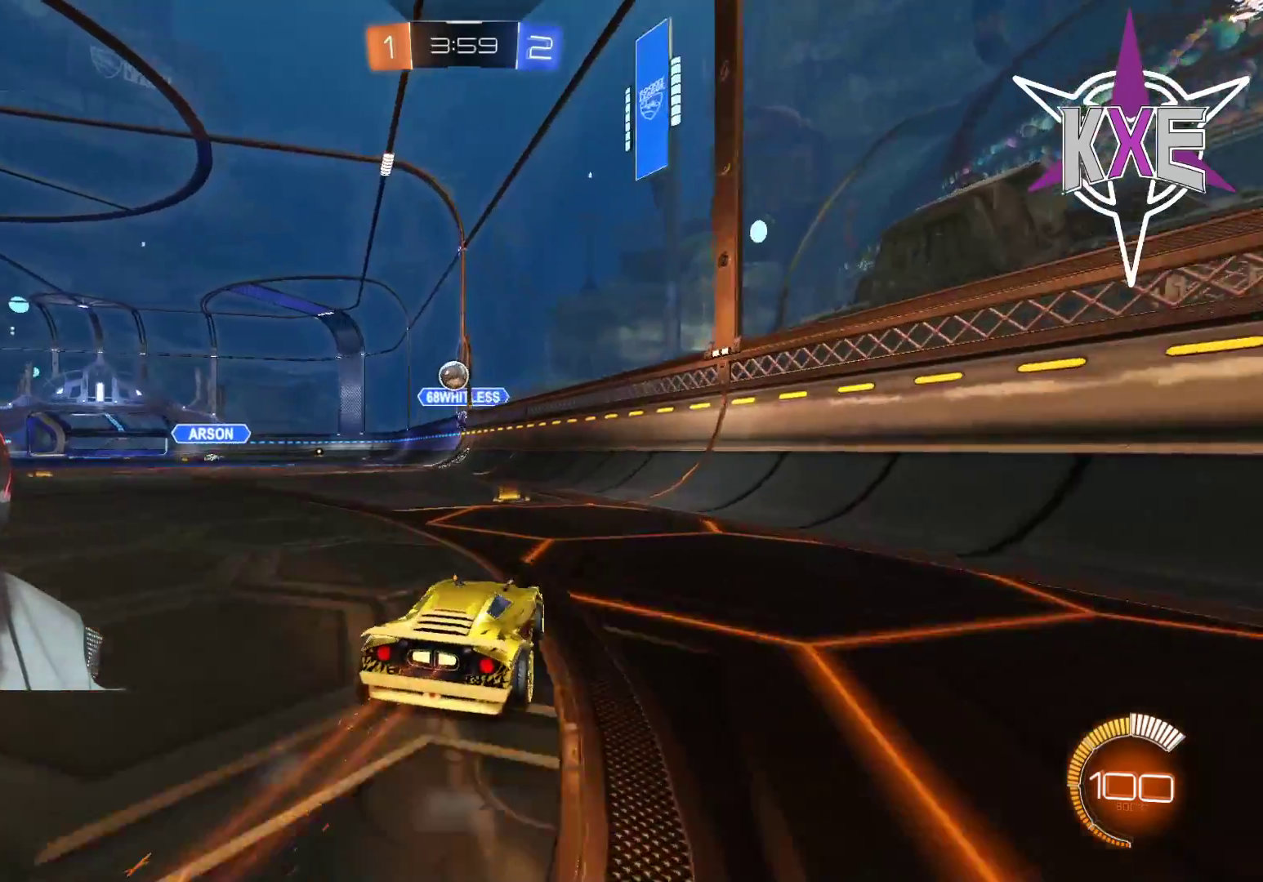
{"dt_ms": 500, "buttons": [], "left_stick": "left", "right_stick": "center", "events": [[17, "L2", "down"], [17, "R2", "up"], [17, "left_stick", "left"], [200, "left_stick", "center"], [317, "left_stick", "left"], [433, "L2", "up"]]}
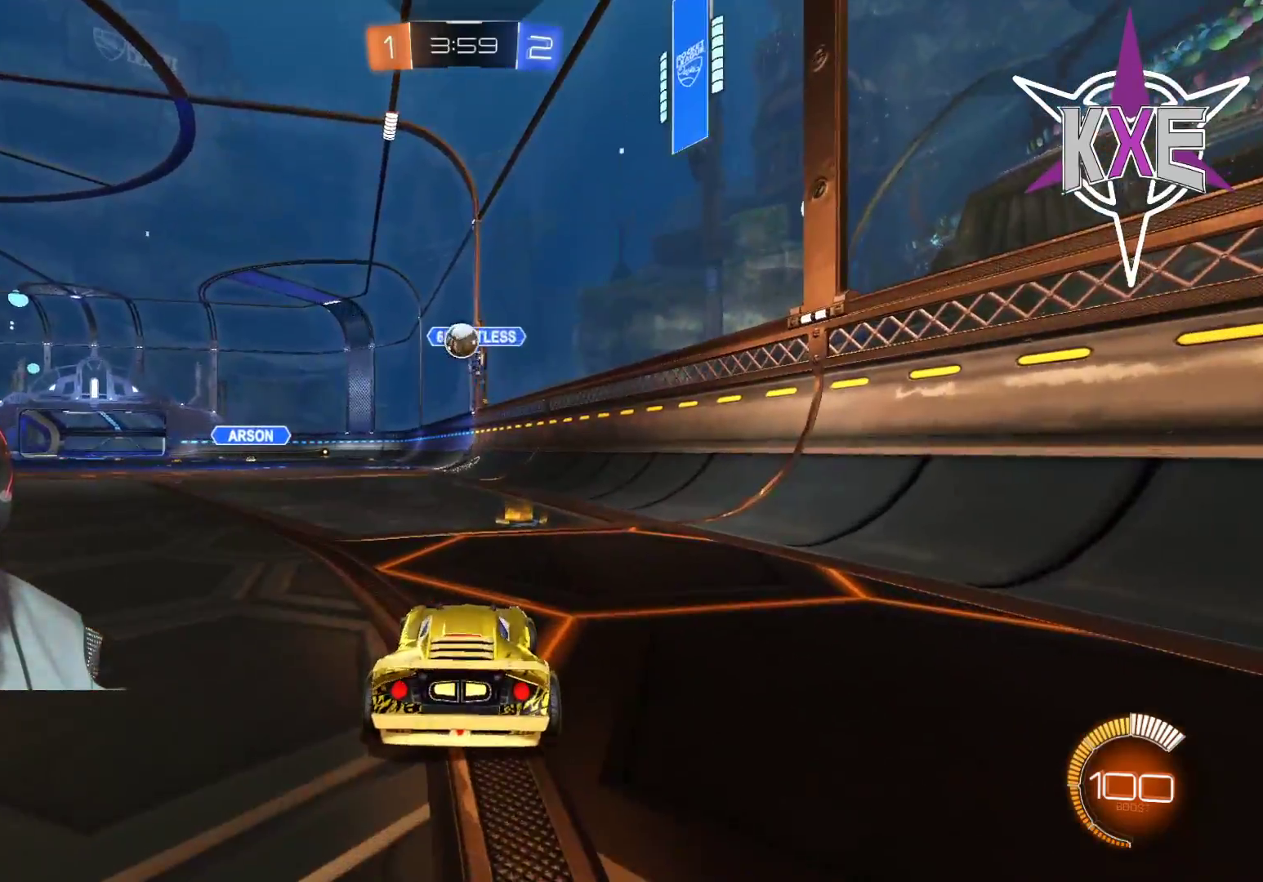
{"dt_ms": 500, "buttons": ["R2"], "left_stick": "up-left", "right_stick": "center", "events": [[83, "R2", "down"], [300, "left_stick", "center"], [367, "left_stick", "right"], [417, "left_stick", "center"], [483, "left_stick", "up-left"]]}
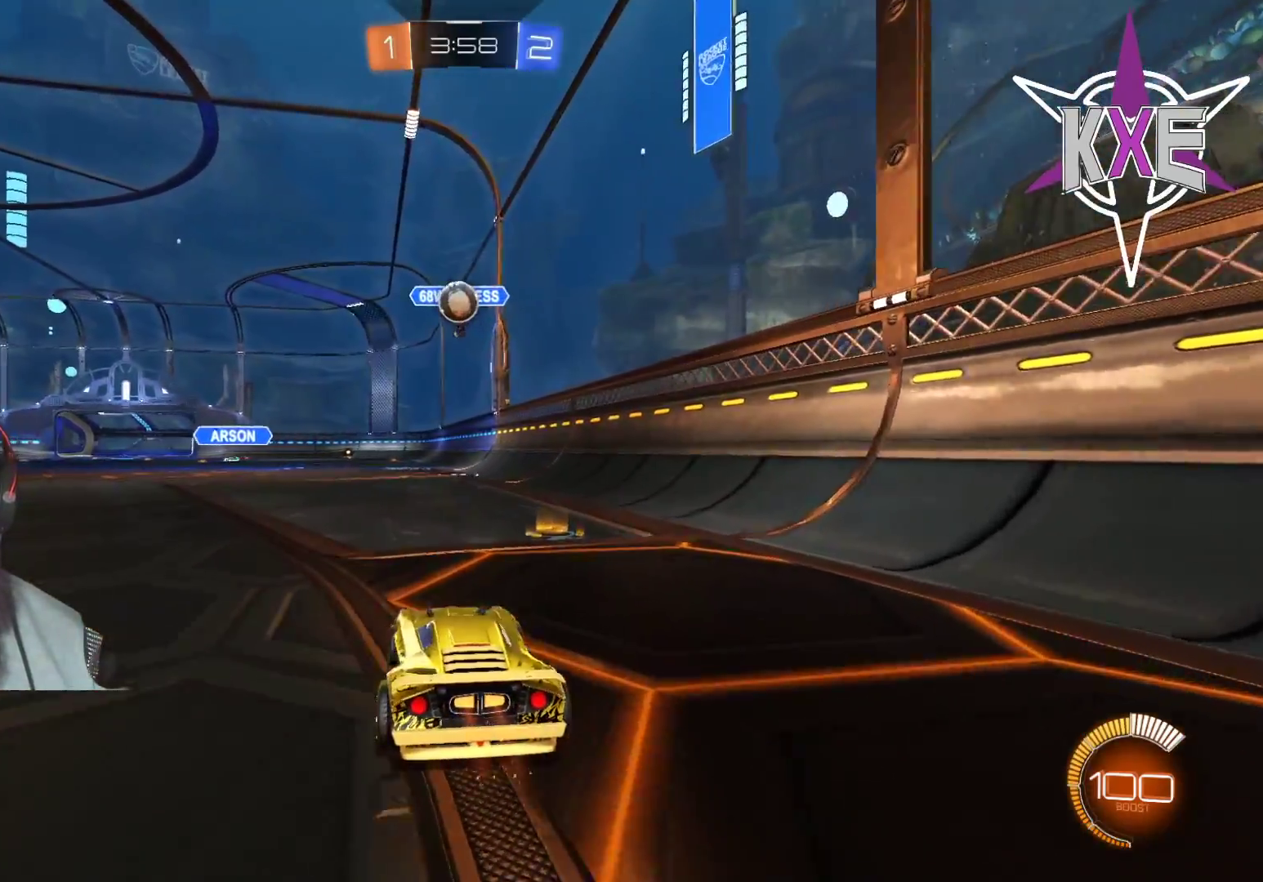
{"dt_ms": 1000, "buttons": ["R1", "R2"], "left_stick": "up-right", "right_stick": "center"}
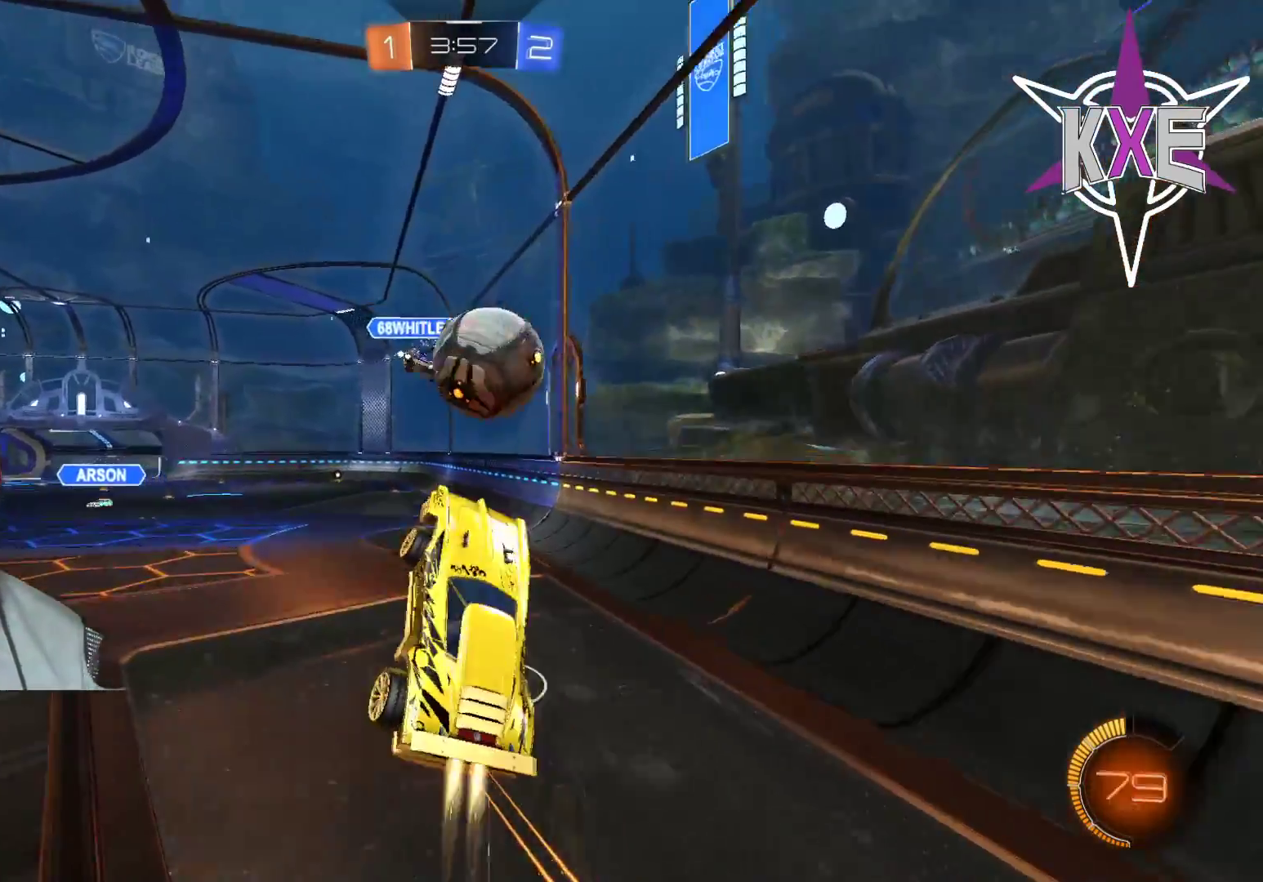
{"dt_ms": 500, "buttons": [], "left_stick": "up", "right_stick": "center", "events": [[50, "L3", "down"], [67, "CROSS", "down"], [167, "R2", "up"], [233, "L3", "up"], [233, "R2", "down"], [383, "CROSS", "up"], [400, "R2", "up"], [417, "R1", "up"], [417, "left_stick", "up"]]}
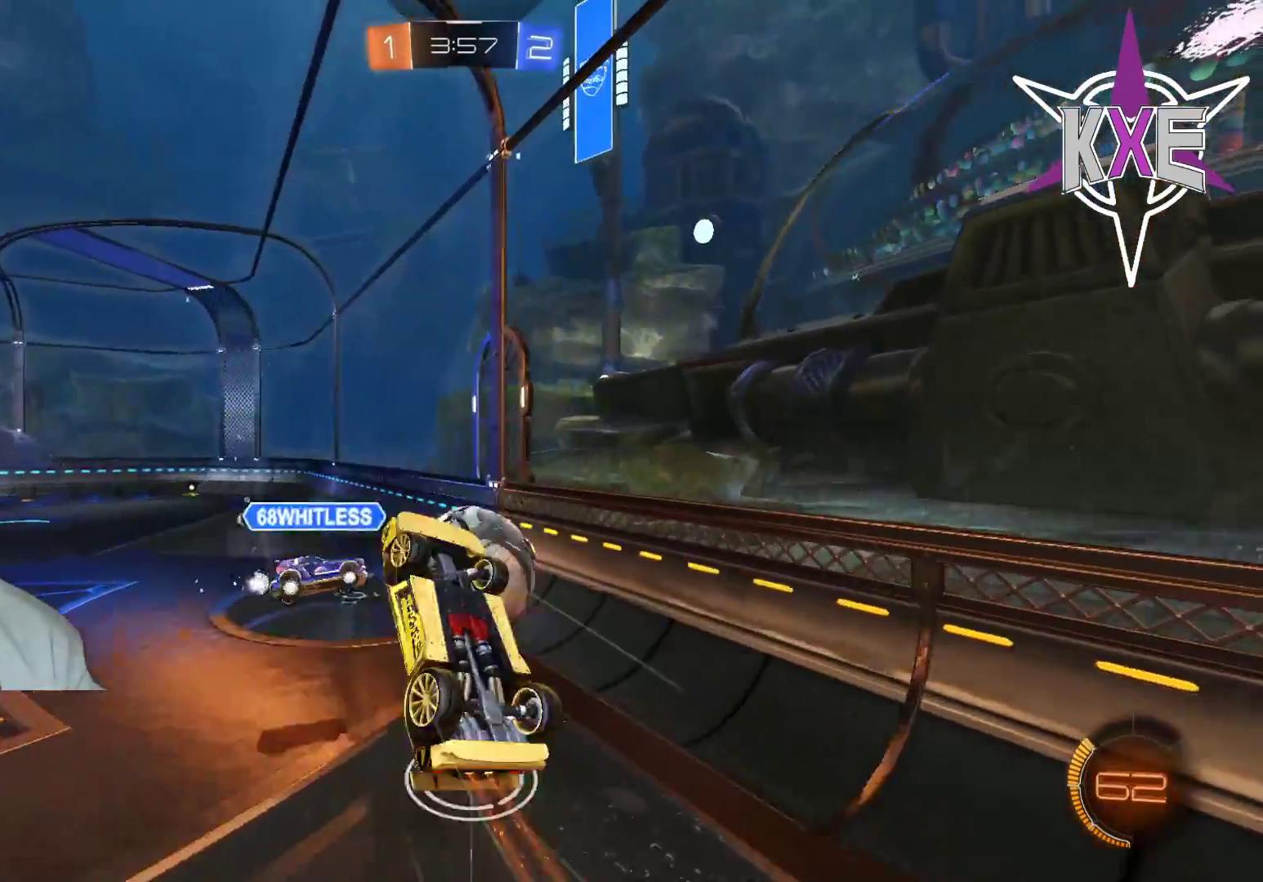
{"dt_ms": 500, "buttons": ["R1", "R2"], "left_stick": "up-left", "right_stick": "center", "events": [[150, "R1", "down"], [150, "R2", "down"], [217, "left_stick", "up-left"], [333, "L3", "down"], [467, "L3", "up"]]}
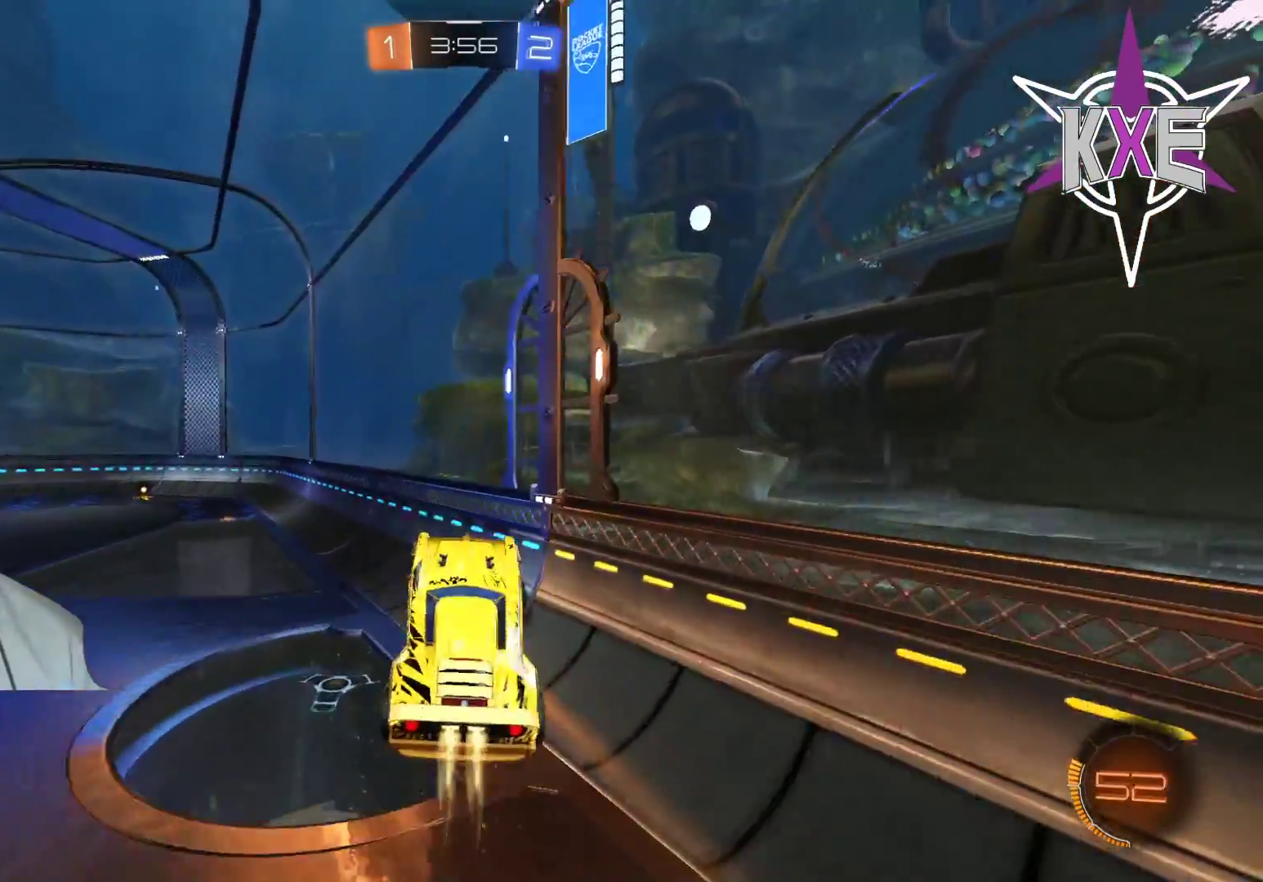
{"dt_ms": 500, "buttons": ["SQUARE", "R1", "R2"], "left_stick": "center", "right_stick": "center", "events": [[33, "left_stick", "center"], [217, "left_stick", "right"], [350, "SQUARE", "down"], [467, "left_stick", "center"]]}
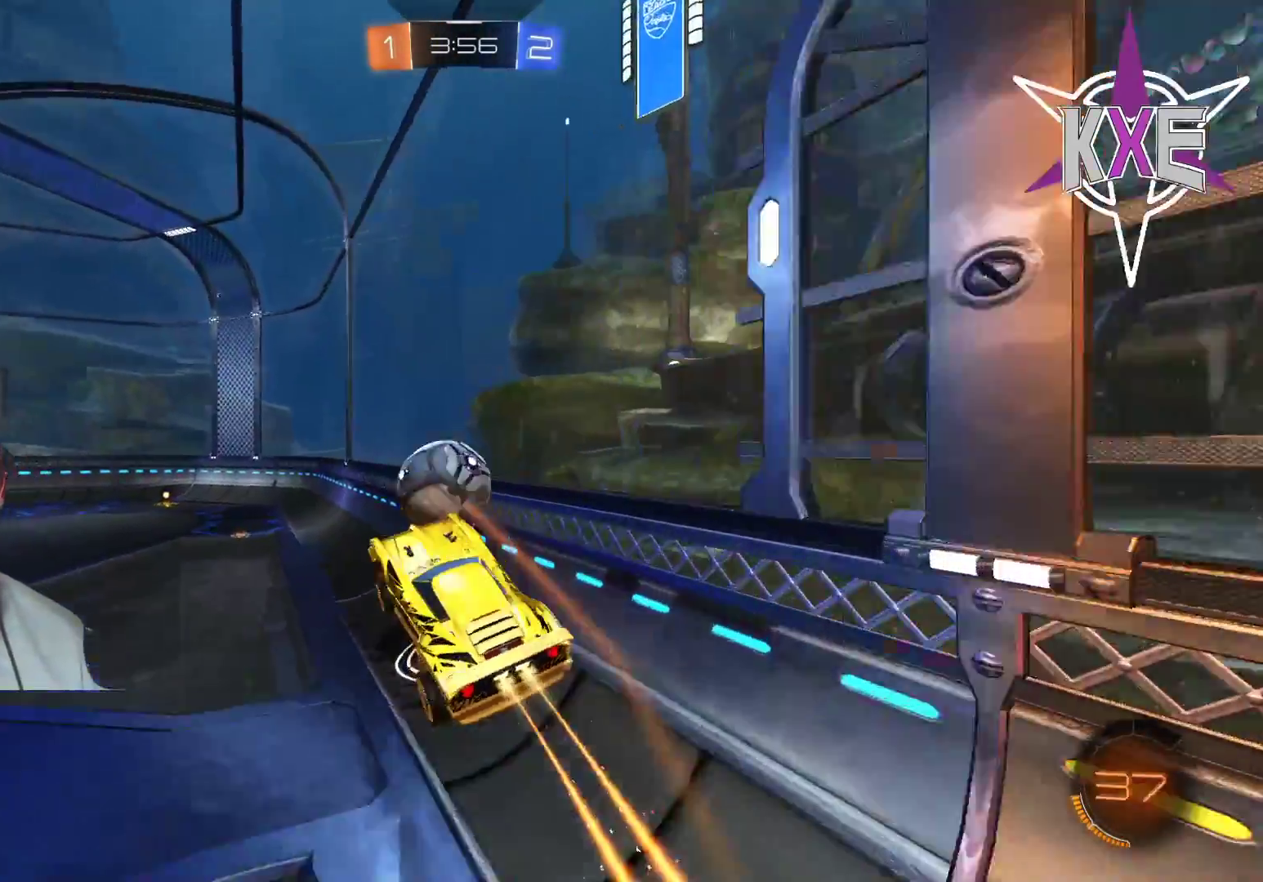
{"dt_ms": 500, "buttons": ["R2"], "left_stick": "center", "right_stick": "center", "events": [[50, "SQUARE", "up"], [133, "left_stick", "right"], [150, "R1", "up"], [383, "left_stick", "center"]]}
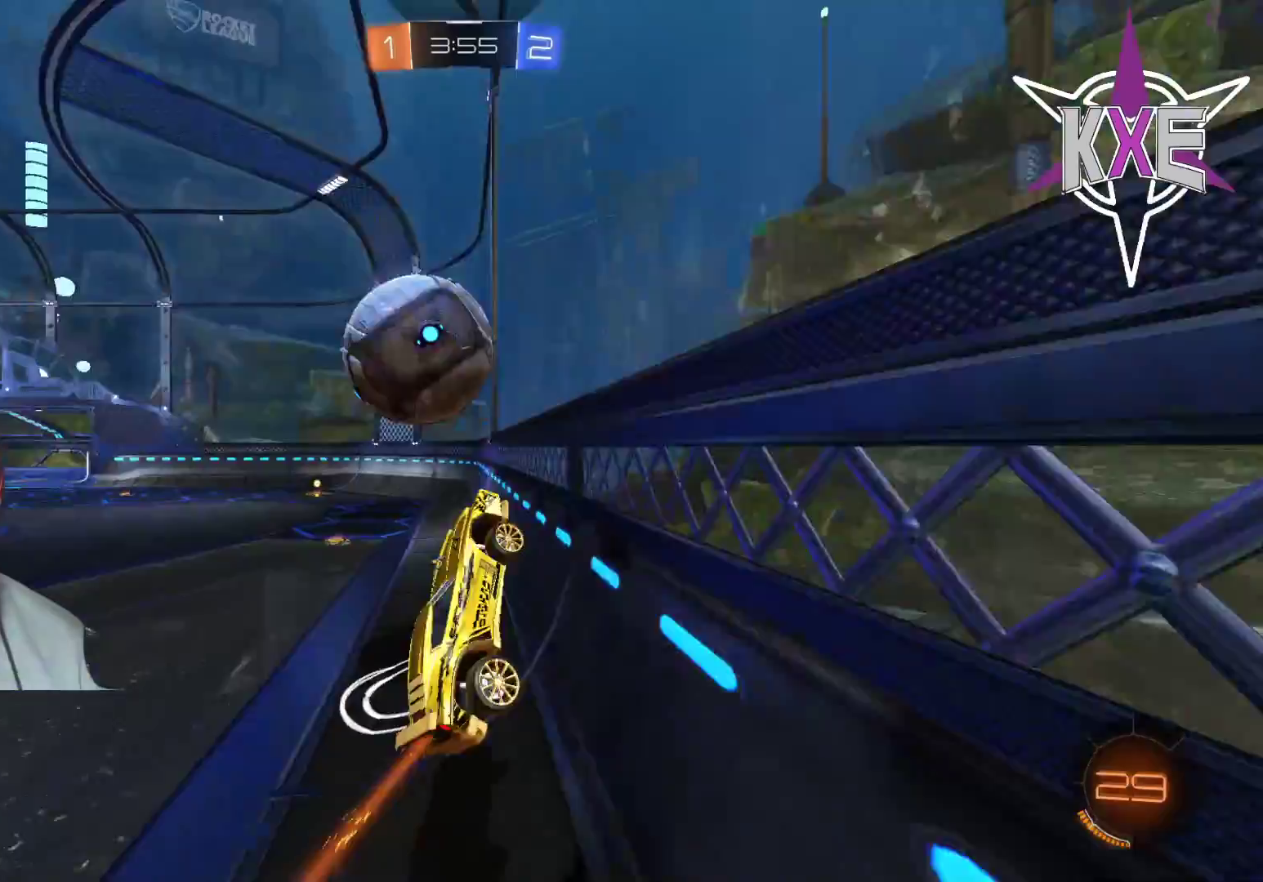
{"dt_ms": 500, "buttons": ["L3"], "left_stick": "left", "right_stick": "center", "events": [[167, "L2", "down"], [167, "left_stick", "up-left"], [300, "L2", "up"], [383, "left_stick", "left"], [467, "L3", "down"], [483, "R2", "up"]]}
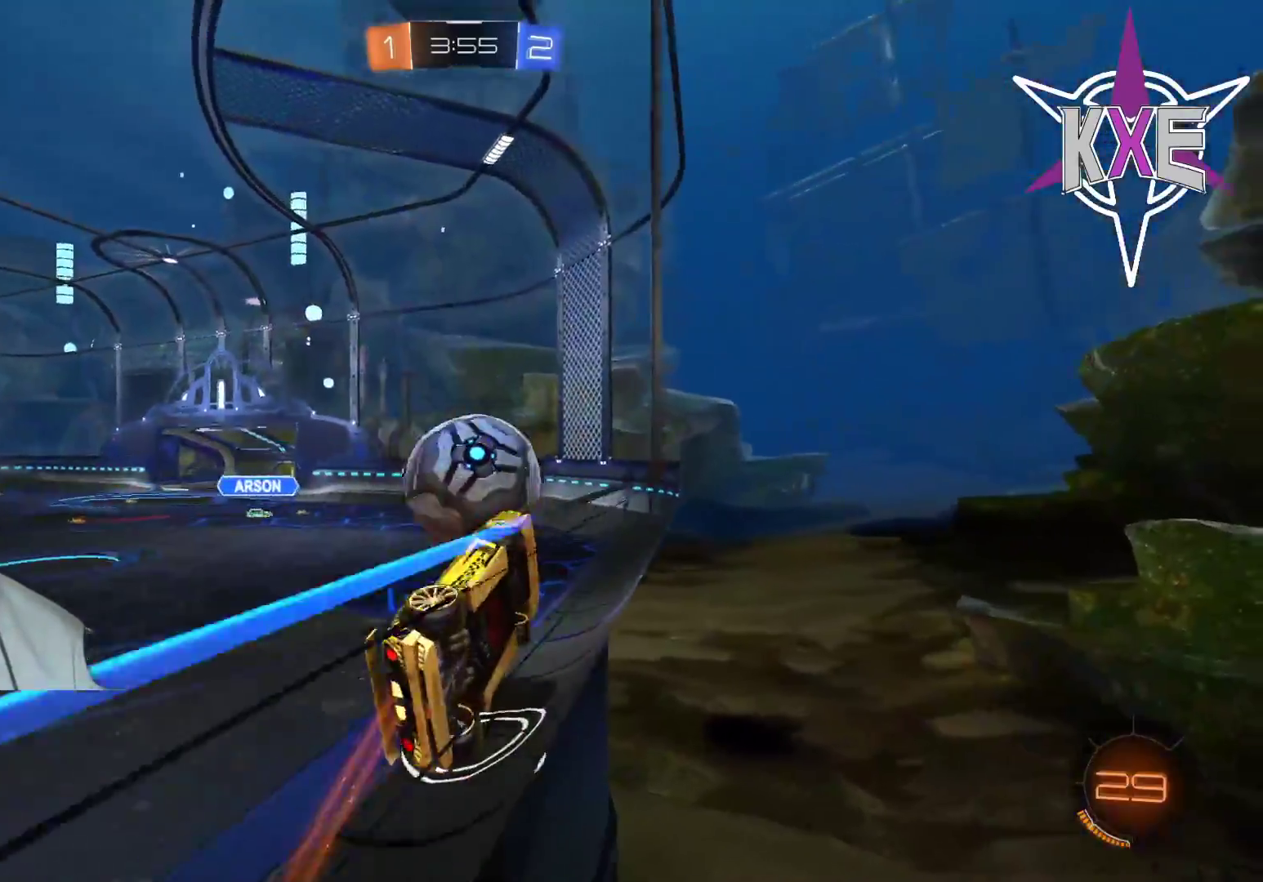
{"dt_ms": 500, "buttons": ["R1", "R2"], "left_stick": "right", "right_stick": "center", "events": [[150, "R1", "down"], [150, "R2", "down"], [283, "L3", "up"], [333, "left_stick", "center"], [483, "left_stick", "right"]]}
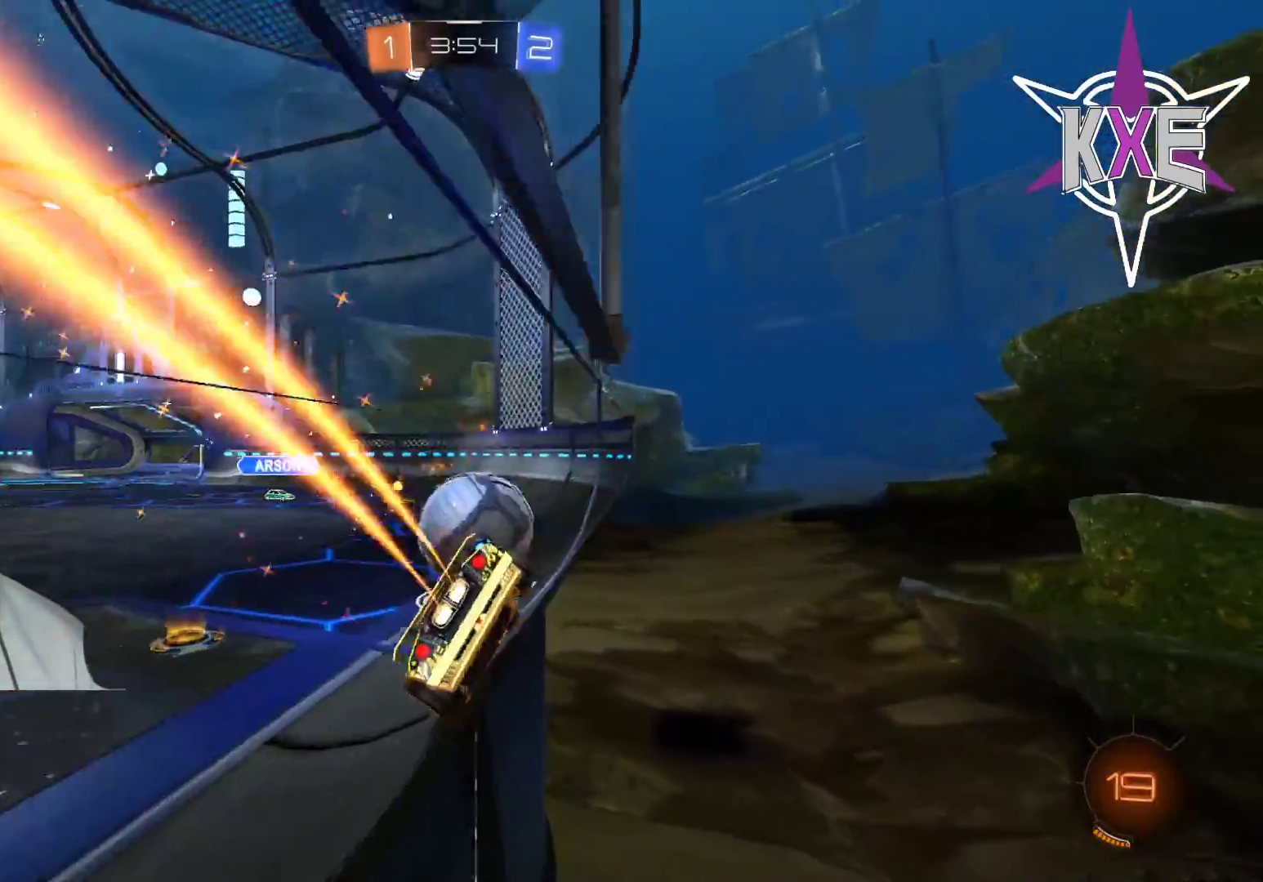
{"dt_ms": 500, "buttons": ["CROSS", "R1", "R2"], "left_stick": "left", "right_stick": "center", "events": [[50, "R1", "up"], [233, "R1", "down"], [233, "left_stick", "center"], [283, "left_stick", "down-right"], [383, "CROSS", "down"], [433, "left_stick", "down-left"], [483, "left_stick", "left"]]}
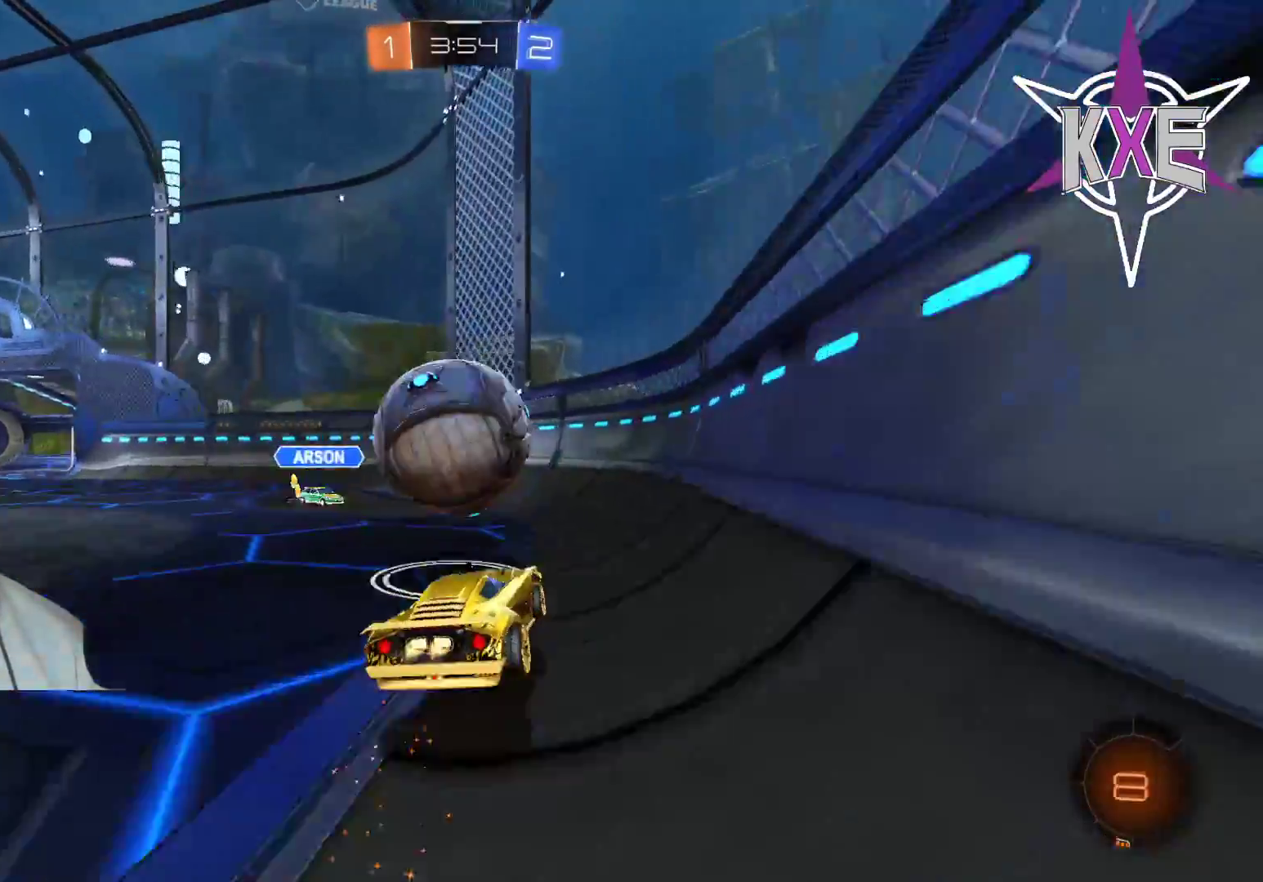
{"dt_ms": 500, "buttons": ["R2"], "left_stick": "up-left", "right_stick": "center", "events": [[50, "CROSS", "up"], [133, "L3", "down"], [133, "left_stick", "up-left"], [150, "CROSS", "down"], [350, "L3", "up"], [400, "CROSS", "up"], [417, "R1", "up"]]}
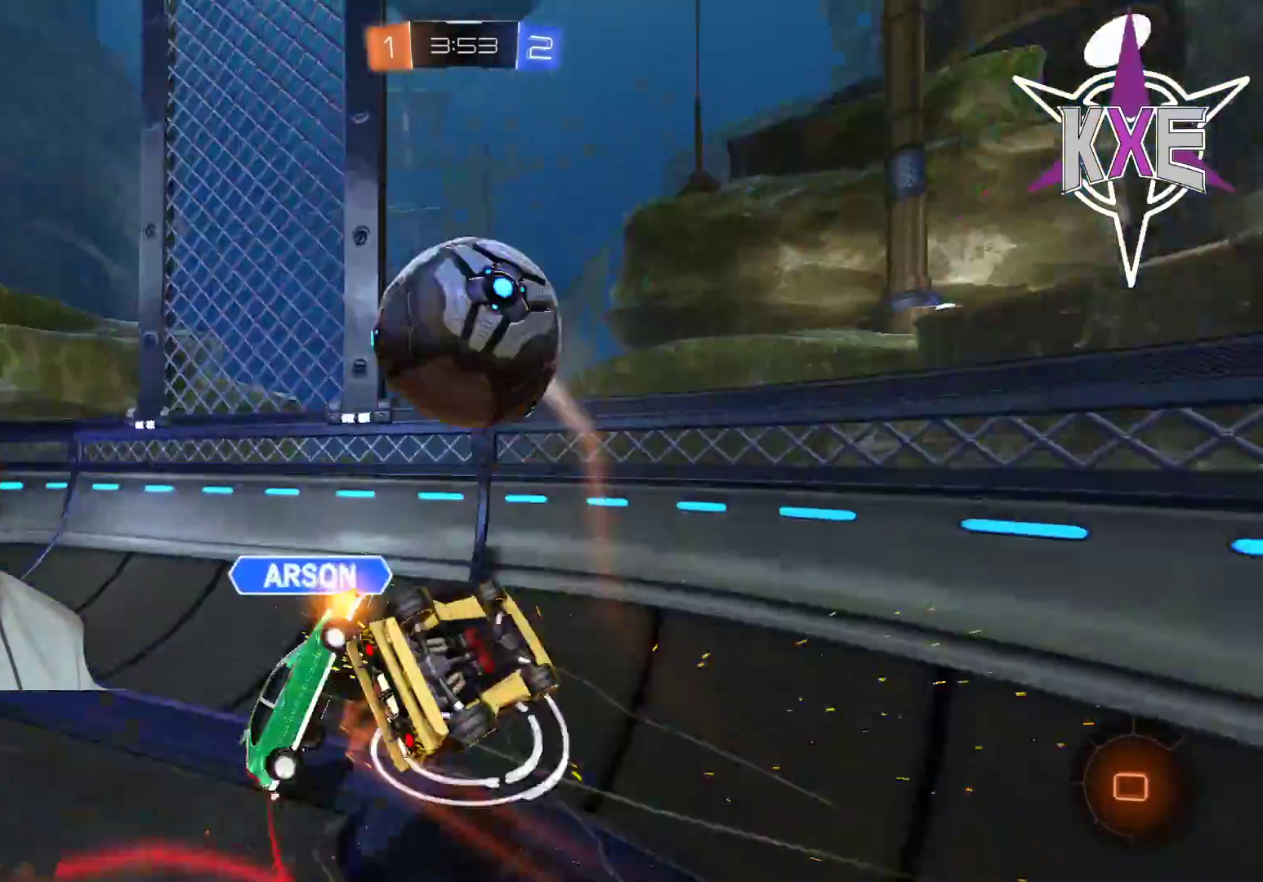
{"dt_ms": 500, "buttons": ["R2"], "left_stick": "up-left", "right_stick": "center", "events": [[33, "left_stick", "left"], [283, "left_stick", "up-left"]]}
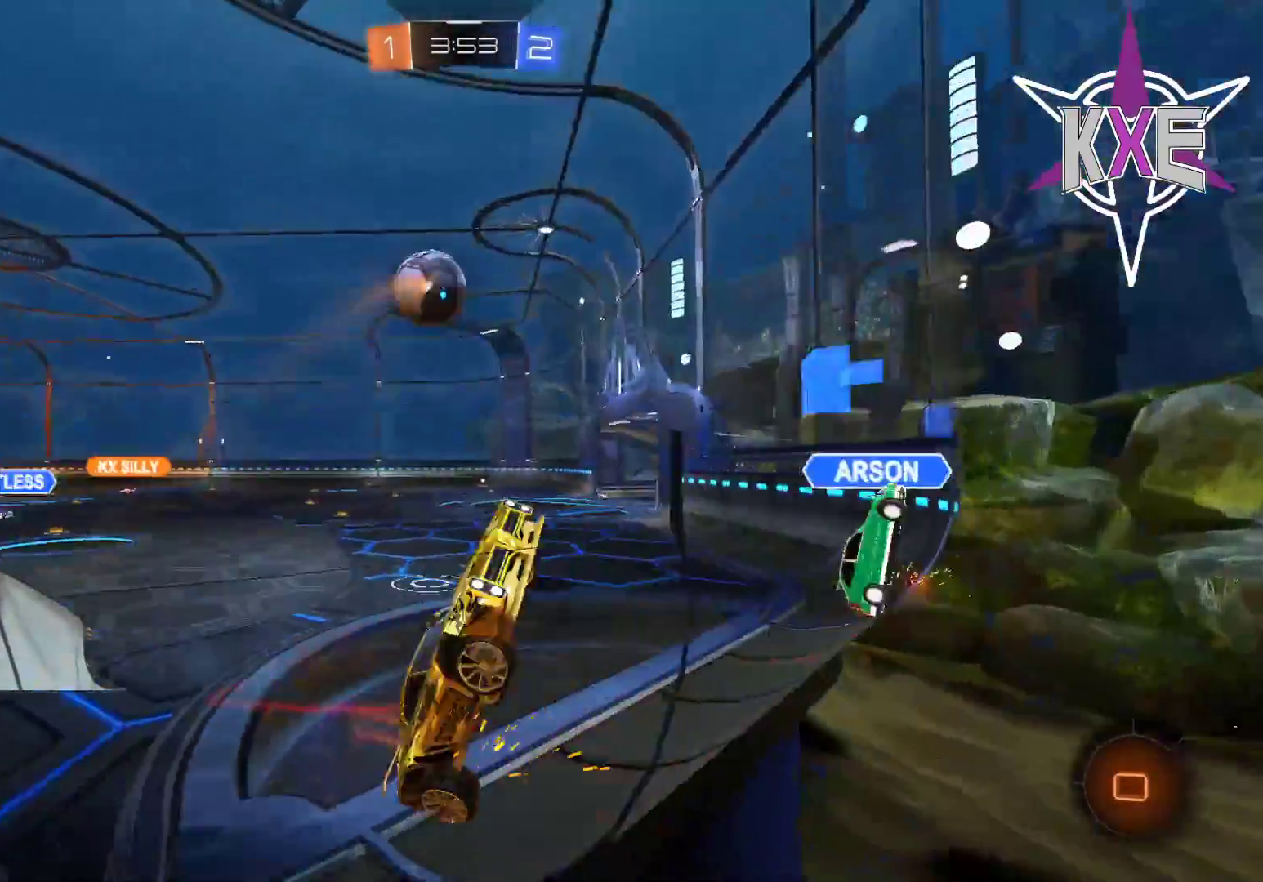
{"dt_ms": 500, "buttons": ["R2"], "left_stick": "left", "right_stick": "center", "events": [[150, "left_stick", "center"], [333, "left_stick", "left"]]}
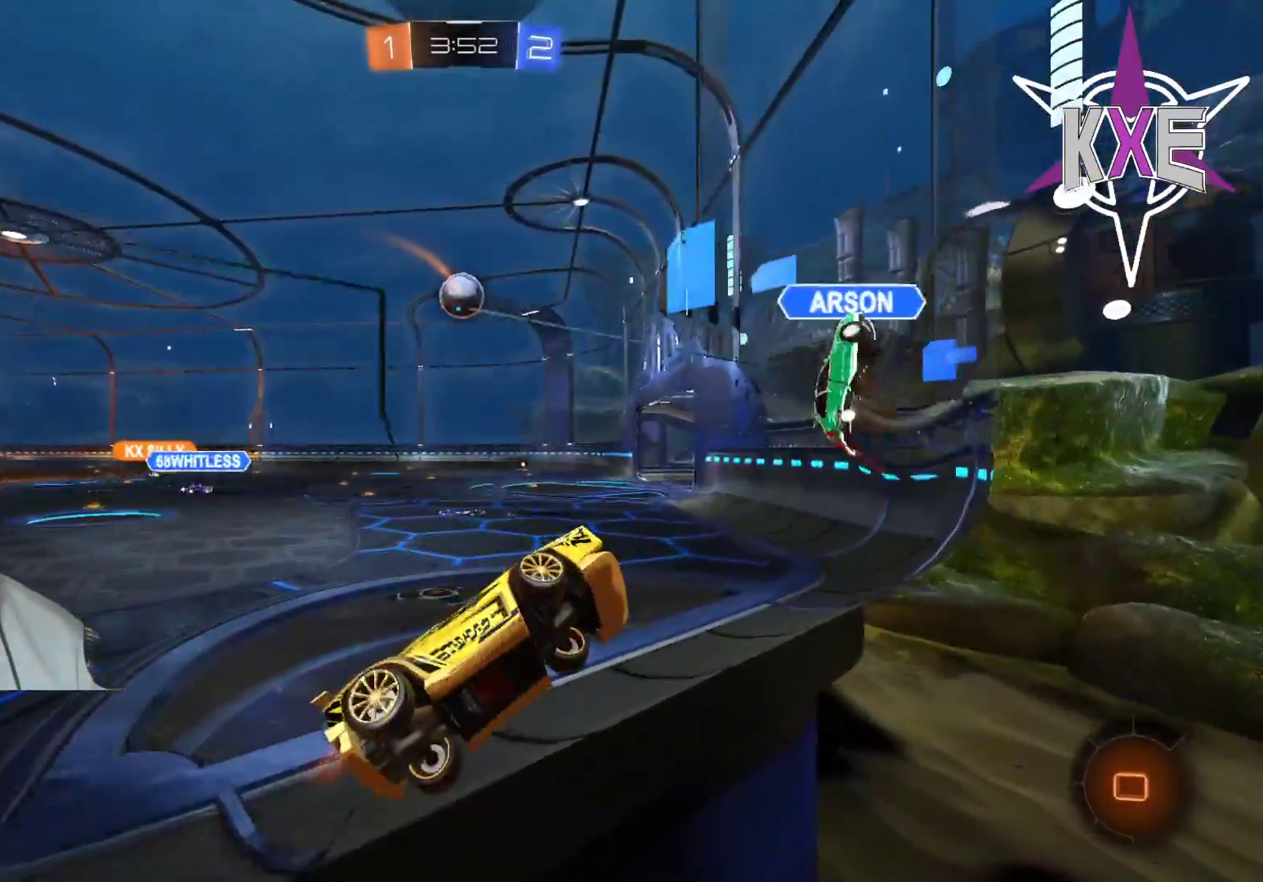
{"dt_ms": 500, "buttons": ["R2"], "left_stick": "left", "right_stick": "center", "events": []}
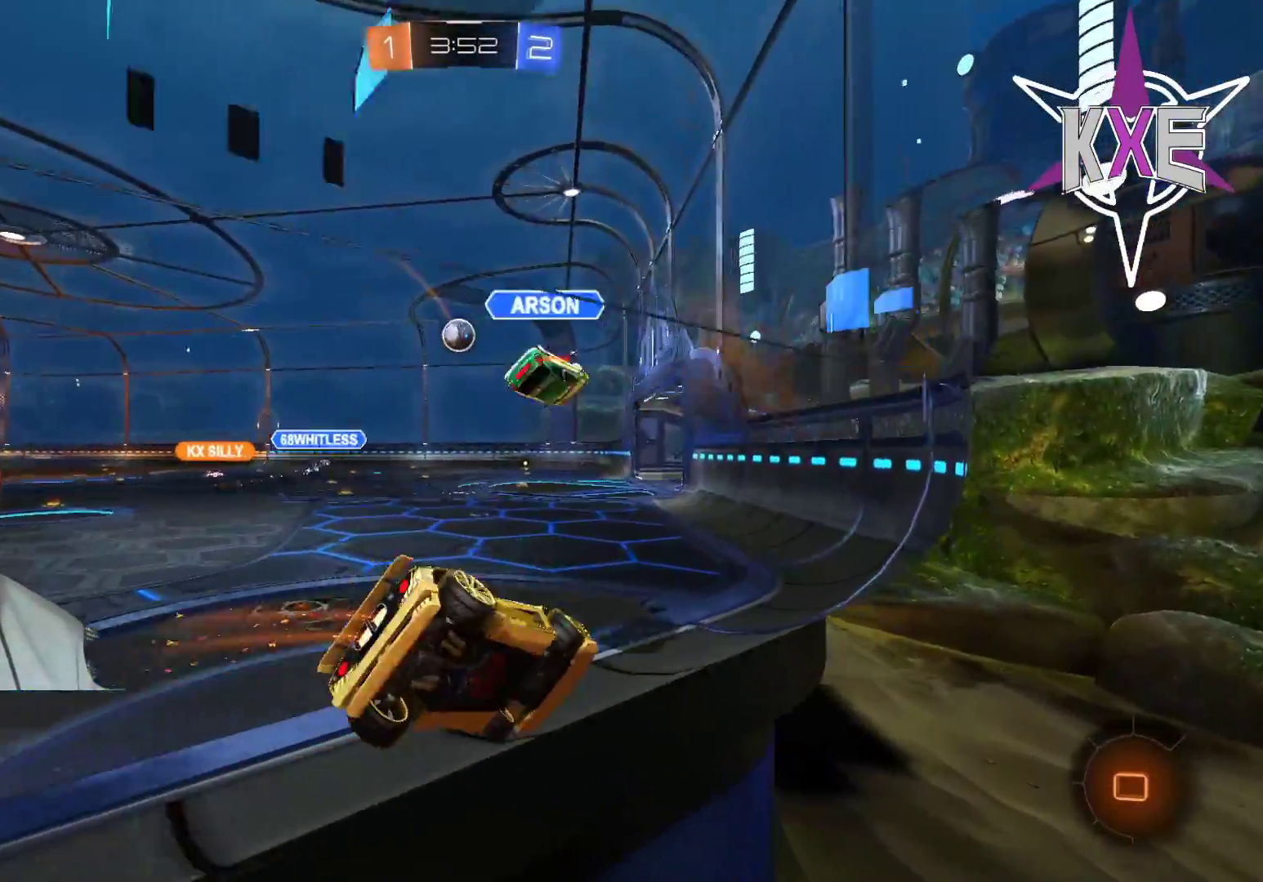
{"dt_ms": 500, "buttons": ["R2"], "left_stick": "up", "right_stick": "center", "events": [[483, "left_stick", "up"]]}
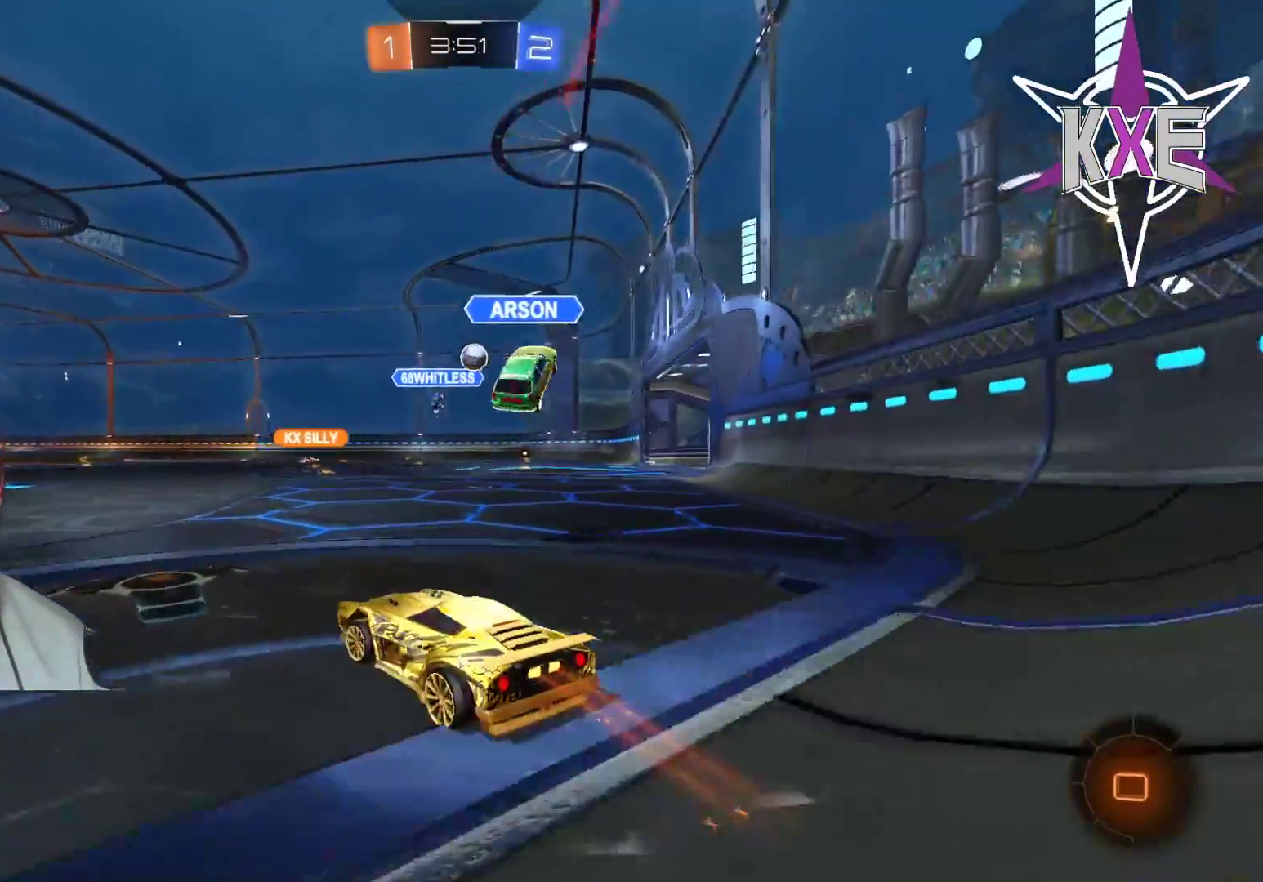
{"dt_ms": 500, "buttons": ["R1", "R2"], "left_stick": "up", "right_stick": "center", "events": [[83, "L1", "down"], [83, "R1", "down"], [133, "CROSS", "down"], [167, "left_stick", "up-left"], [183, "L3", "down"], [217, "CROSS", "up"], [267, "CROSS", "down"], [333, "L3", "up"], [400, "CROSS", "up"], [400, "L1", "up"], [400, "left_stick", "up"]]}
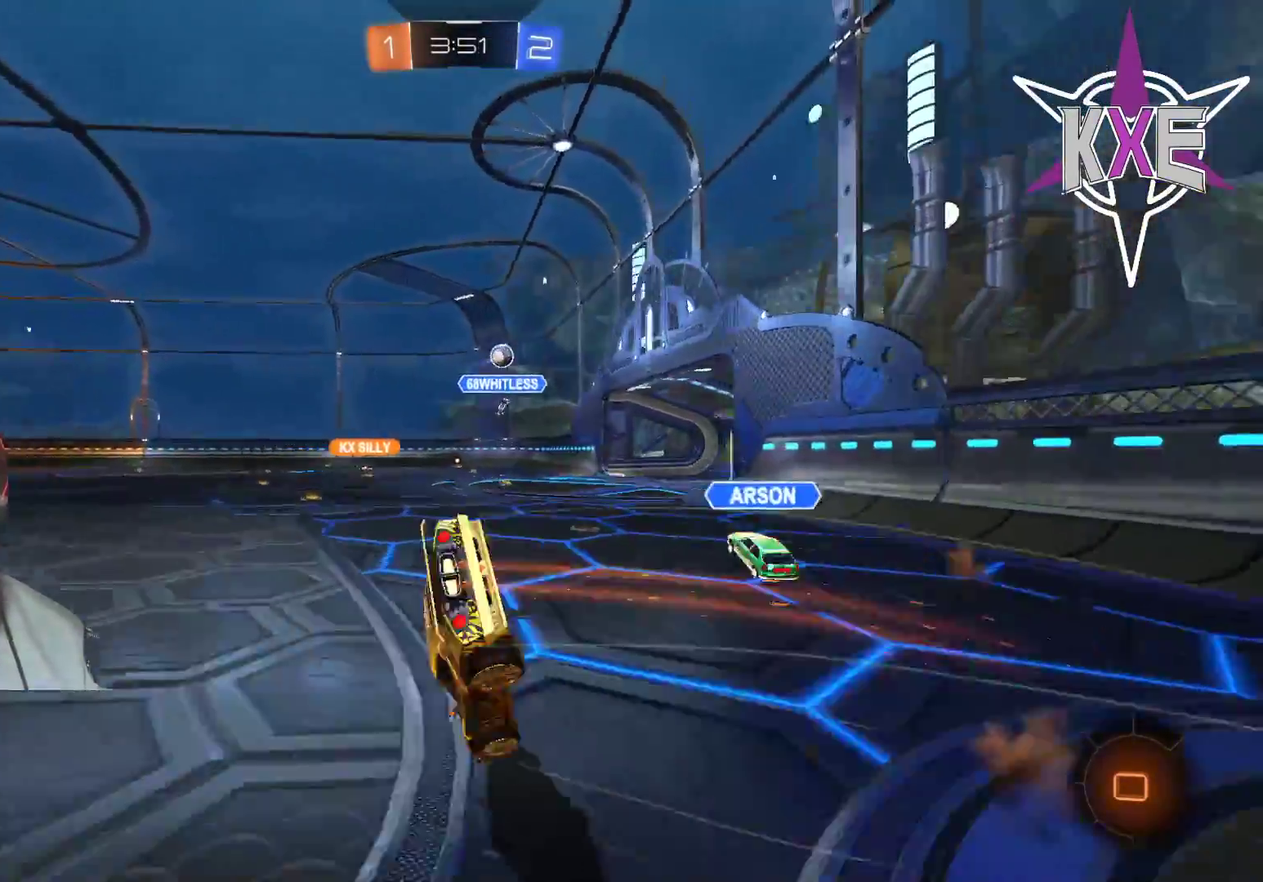
{"dt_ms": 500, "buttons": ["R2"], "left_stick": "center", "right_stick": "center", "events": [[33, "left_stick", "center"], [50, "R1", "up"], [50, "TRIANGLE", "down"], [183, "TRIANGLE", "up"]]}
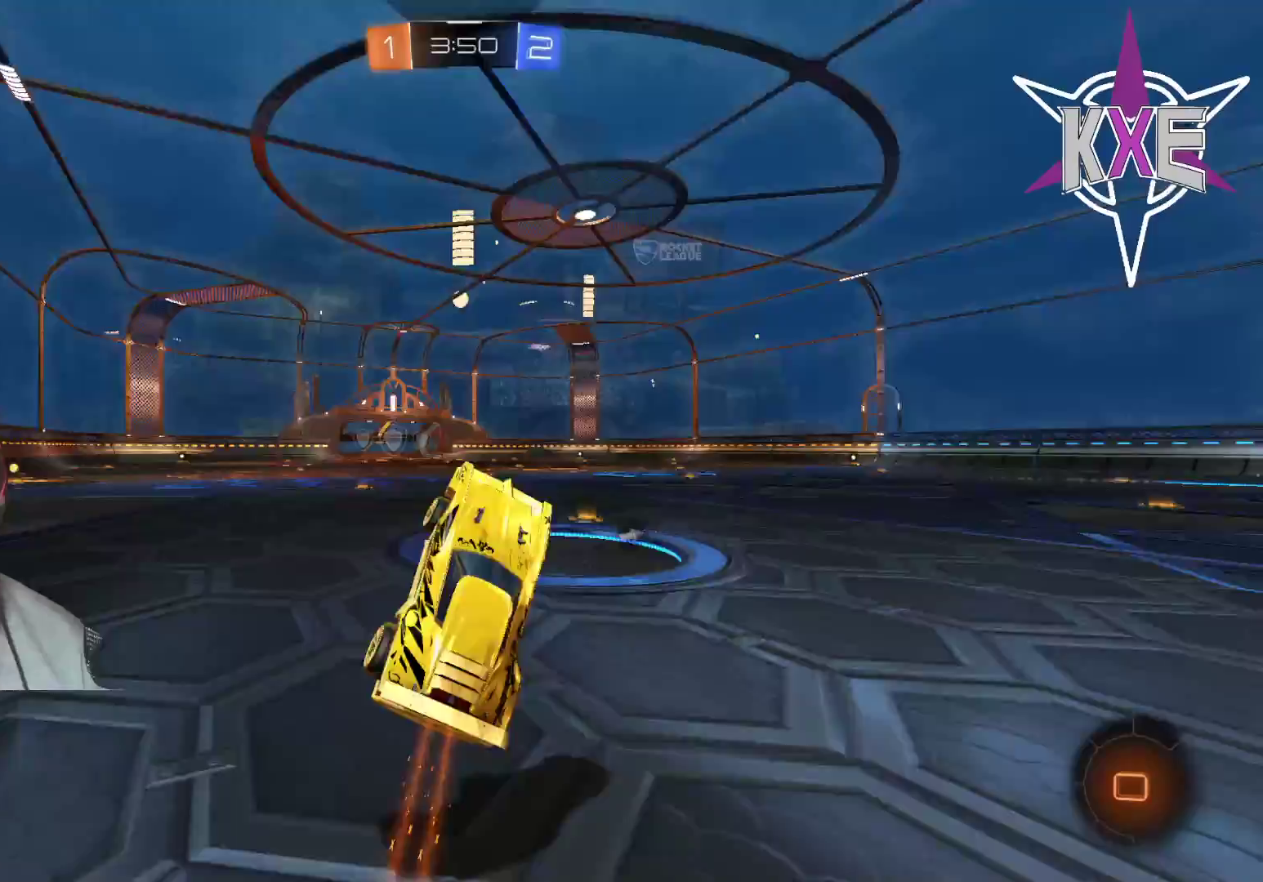
{"dt_ms": 500, "buttons": ["R2"], "left_stick": "down-right", "right_stick": "center", "events": [[167, "left_stick", "down-right"]]}